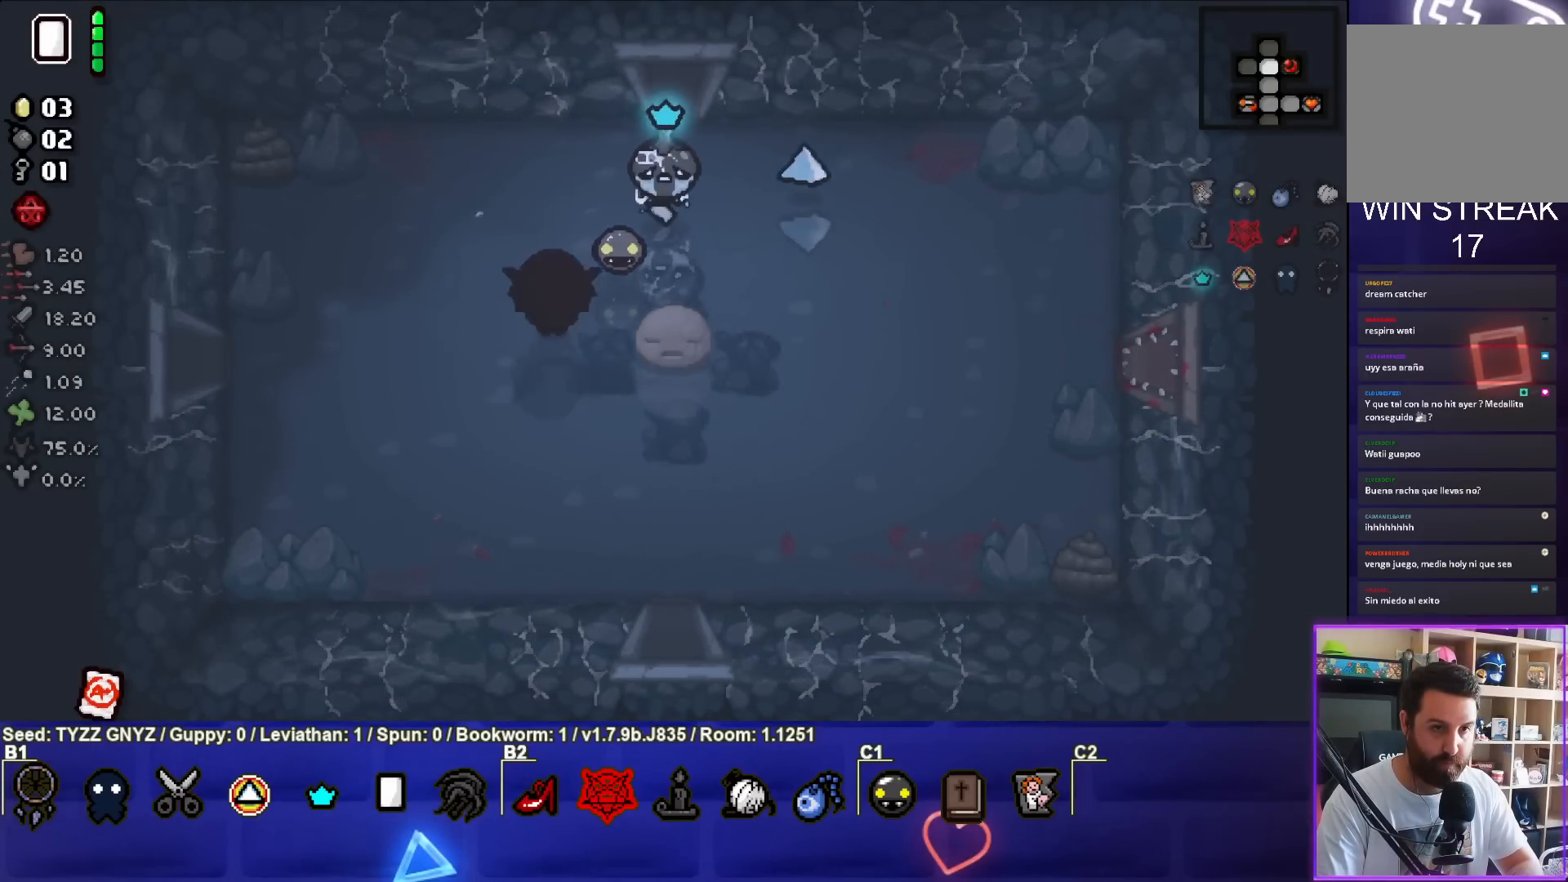
Gameplay with a controller (PlayStation layout); each line is a JSON object with the inputs held at the frame after it. "events" lists button and stick changes between this image and that frame as [ms after this image, input, new state], when the widget could be followed in between. Not read: right_stick.
{"buttons": [], "left_stick": "center", "events": [[267, "left_stick", "up-right"], [350, "left_stick", "center"]]}
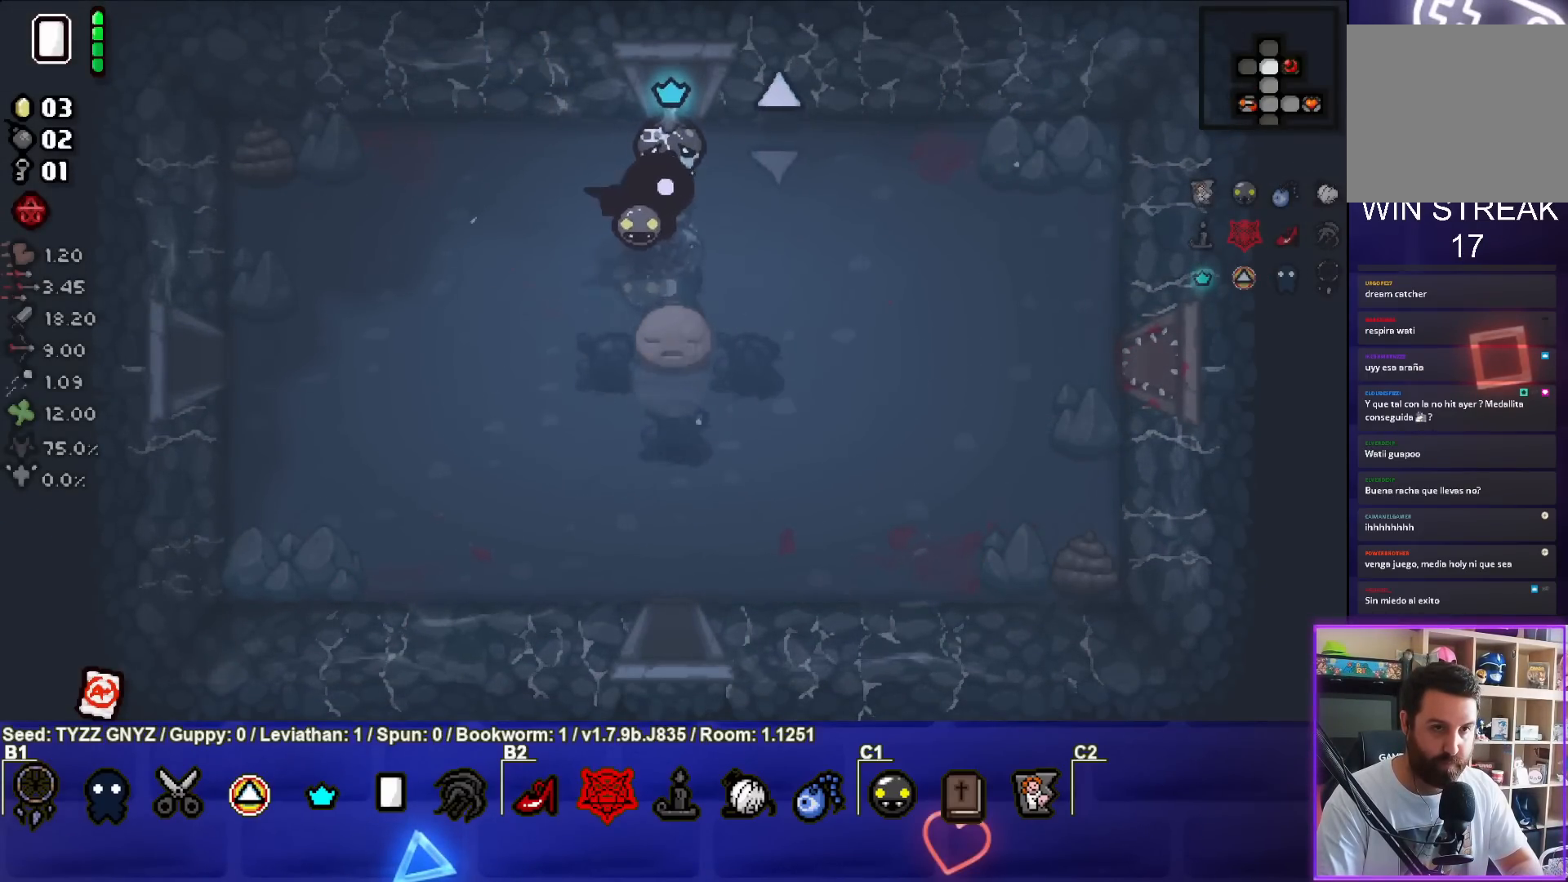
{"buttons": [], "left_stick": "up", "events": [[300, "left_stick", "up"]]}
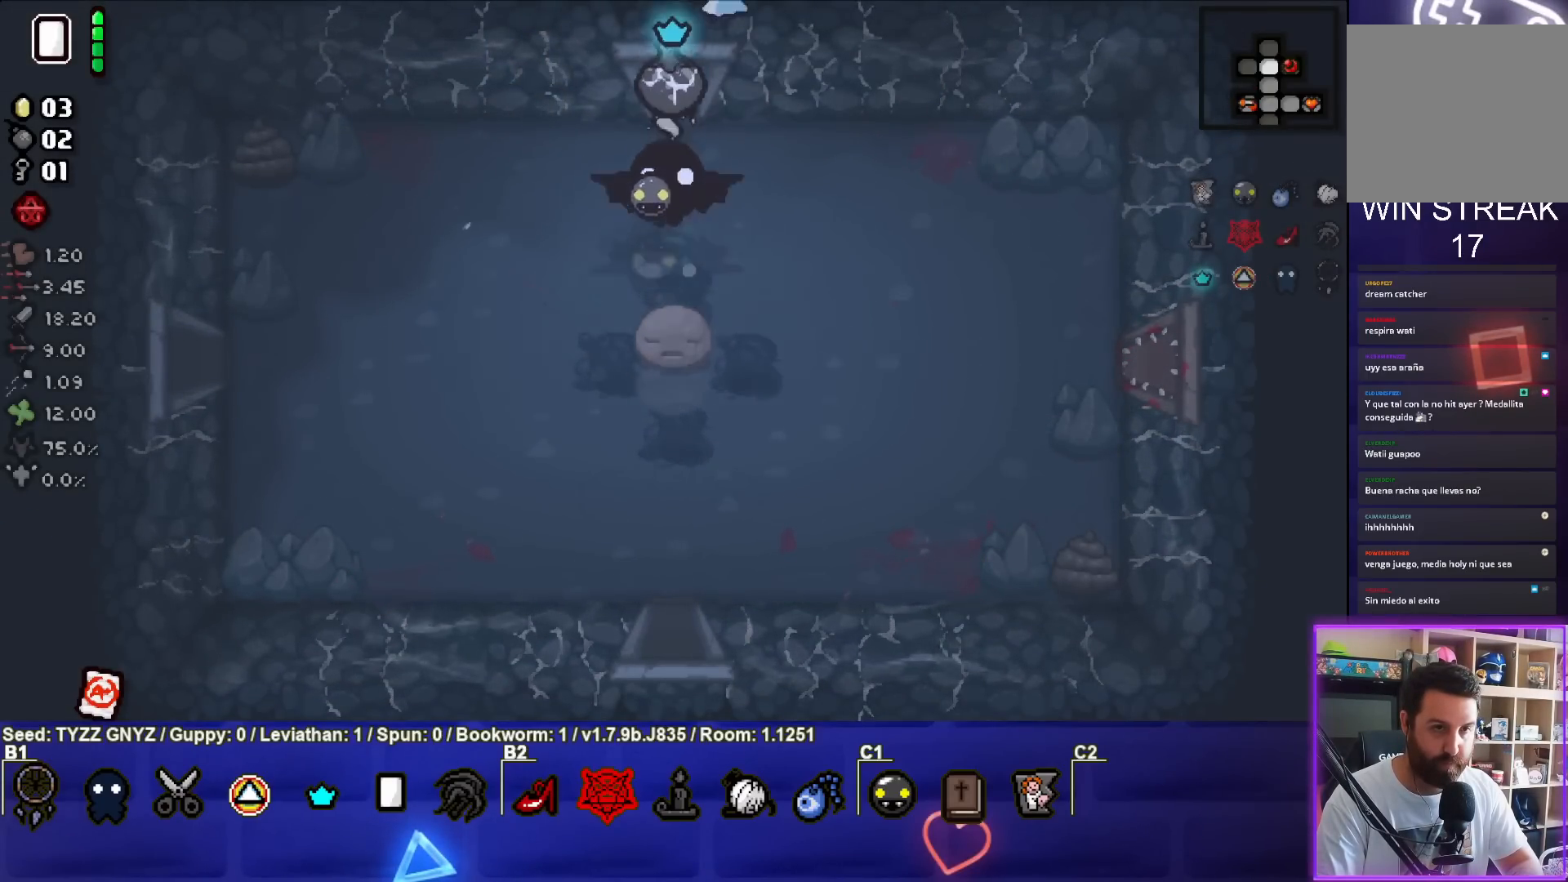
{"buttons": [], "left_stick": "center", "events": [[200, "left_stick", "center"]]}
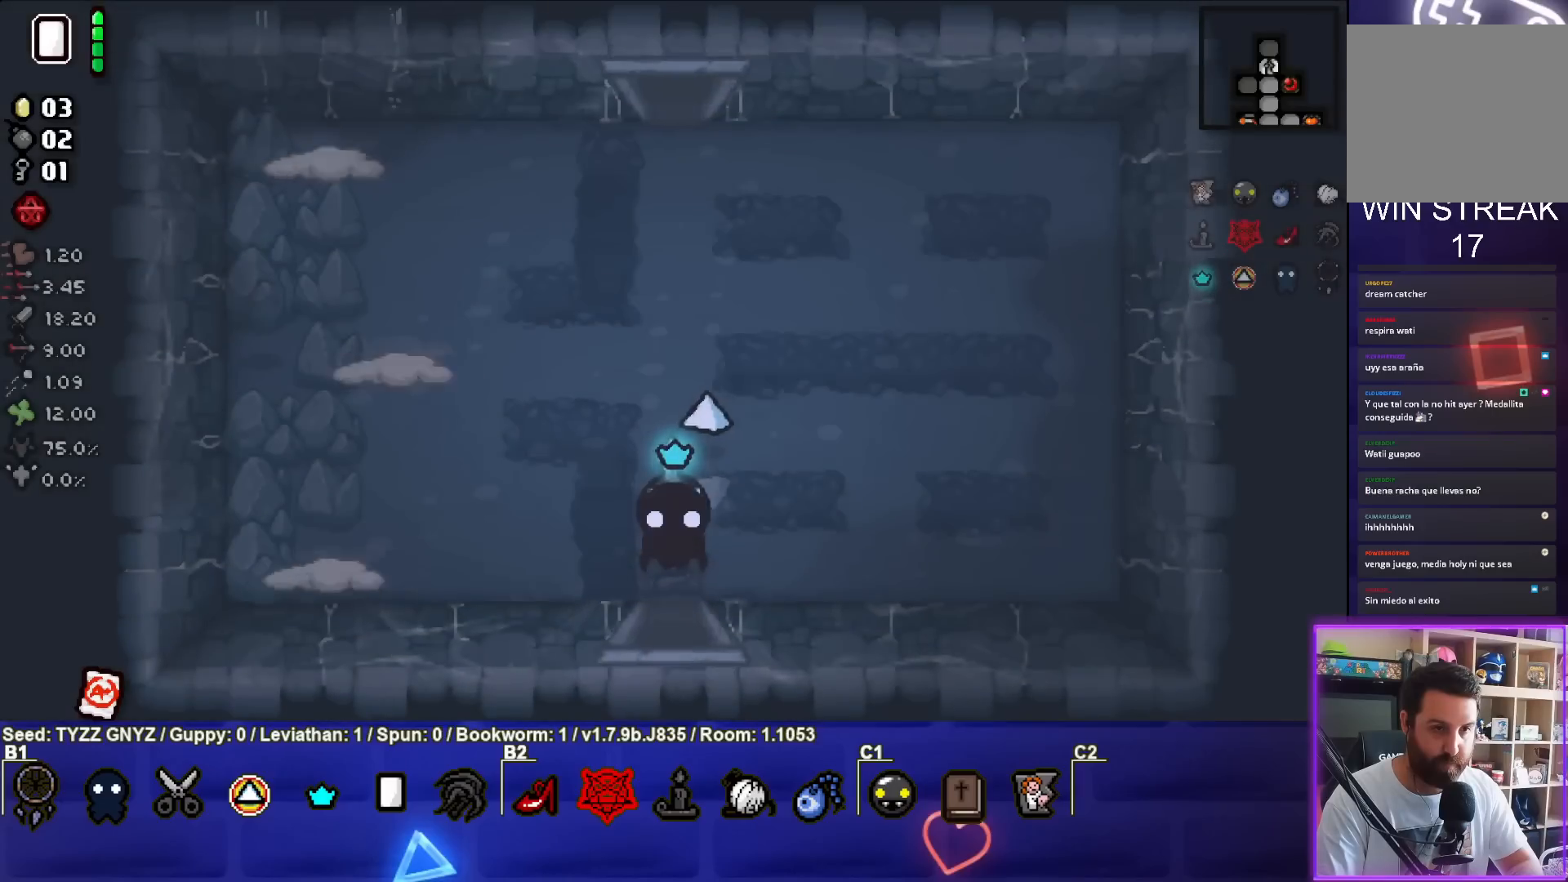
{"buttons": ["SQUARE"], "left_stick": "center", "events": [[317, "SQUARE", "down"]]}
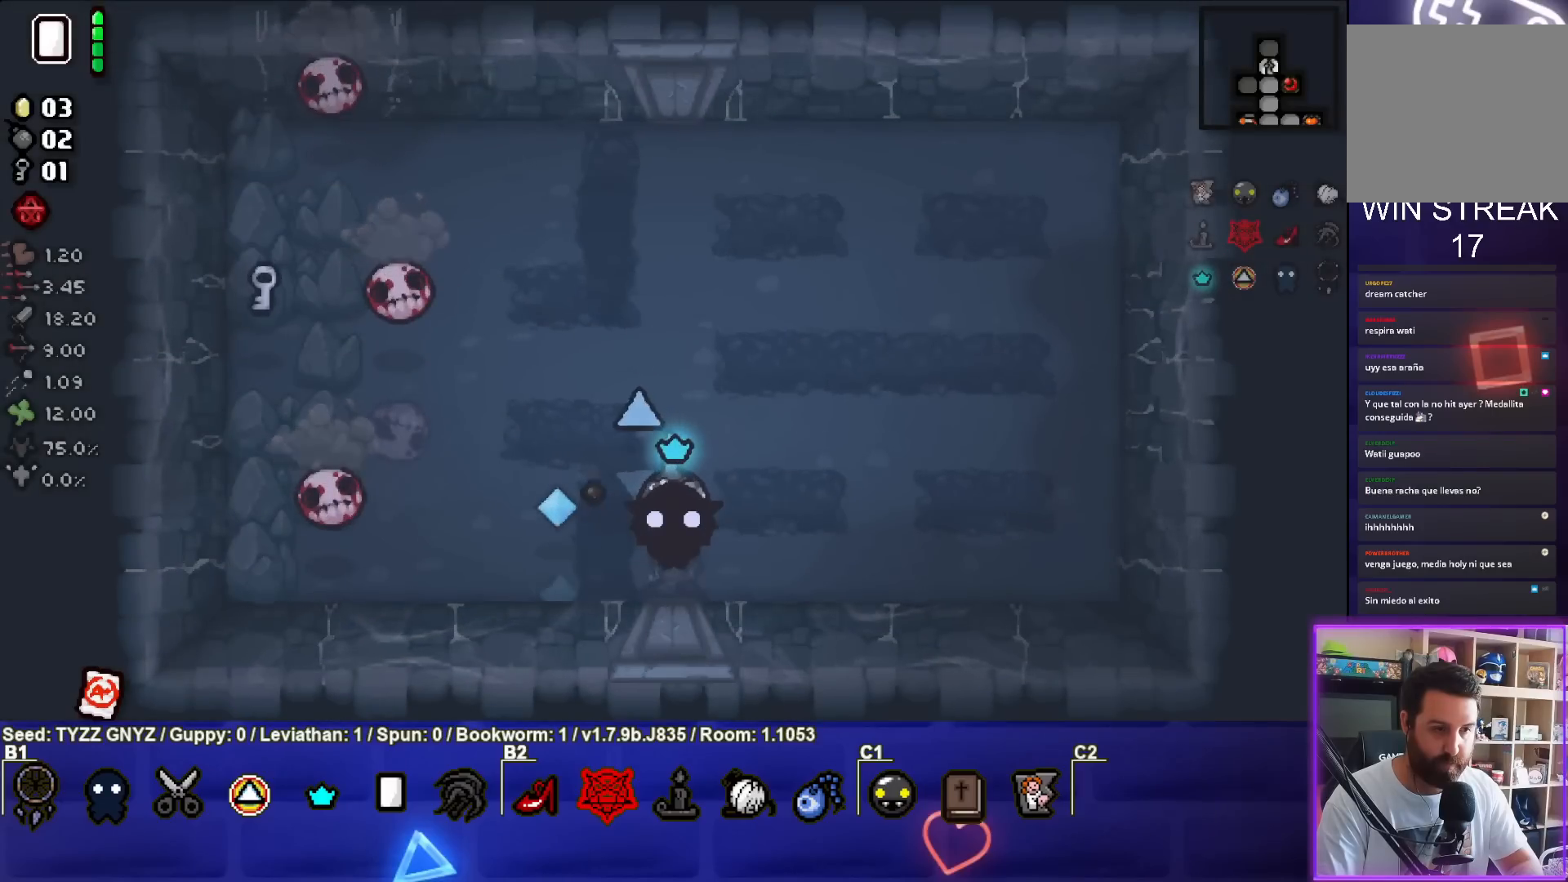
{"buttons": [], "left_stick": "up-right", "events": [[150, "left_stick", "up-right"], [400, "SQUARE", "up"]]}
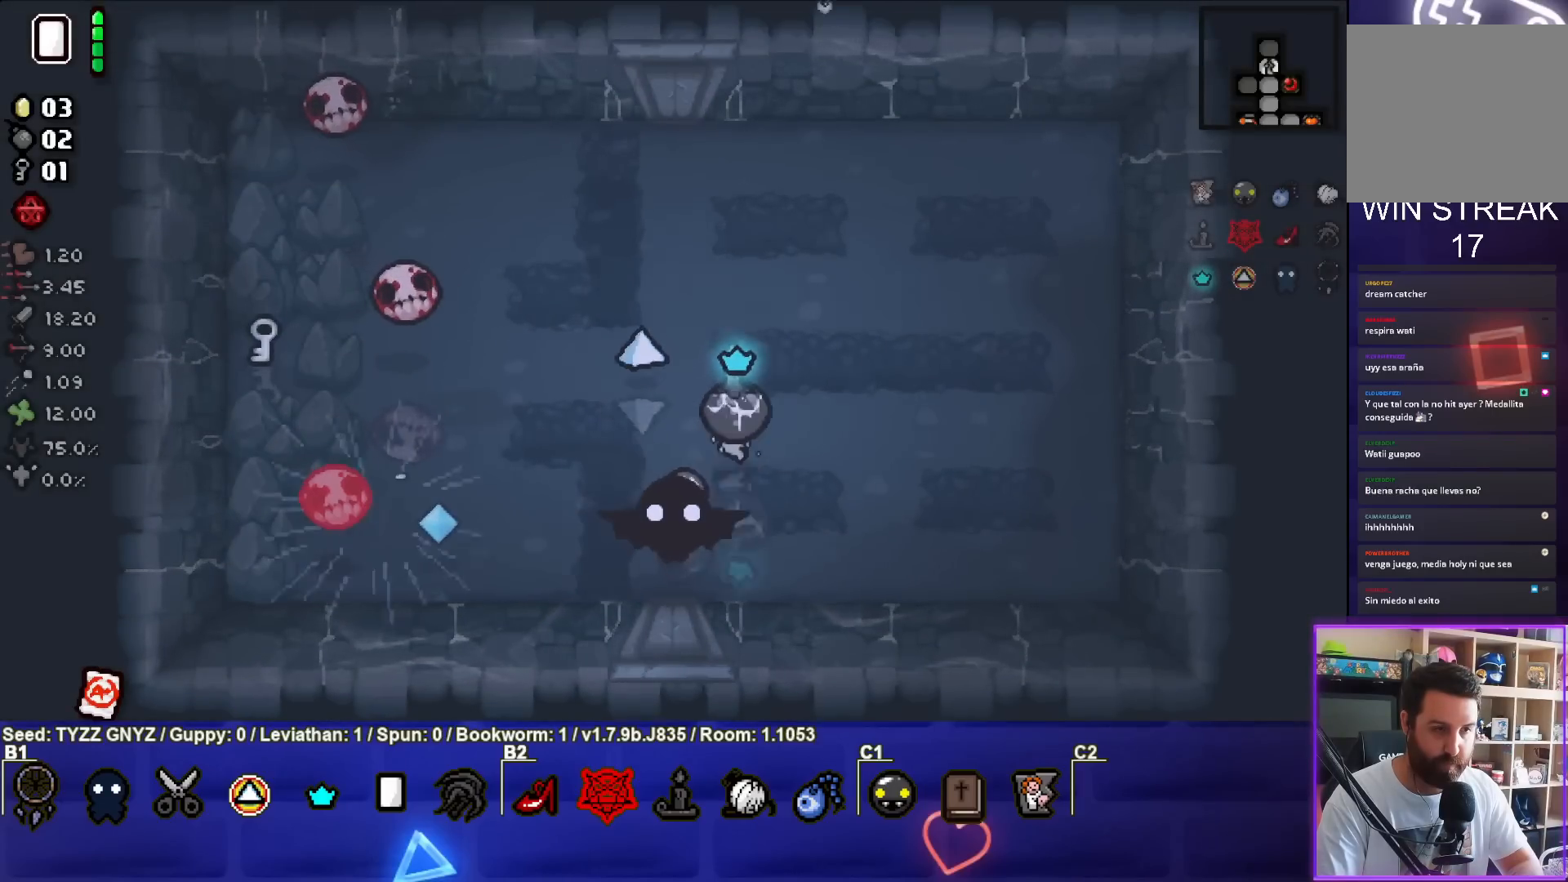
{"buttons": ["SQUARE"], "left_stick": "right", "events": [[67, "SQUARE", "down"], [67, "left_stick", "center"], [200, "left_stick", "right"], [367, "left_stick", "center"], [467, "left_stick", "right"]]}
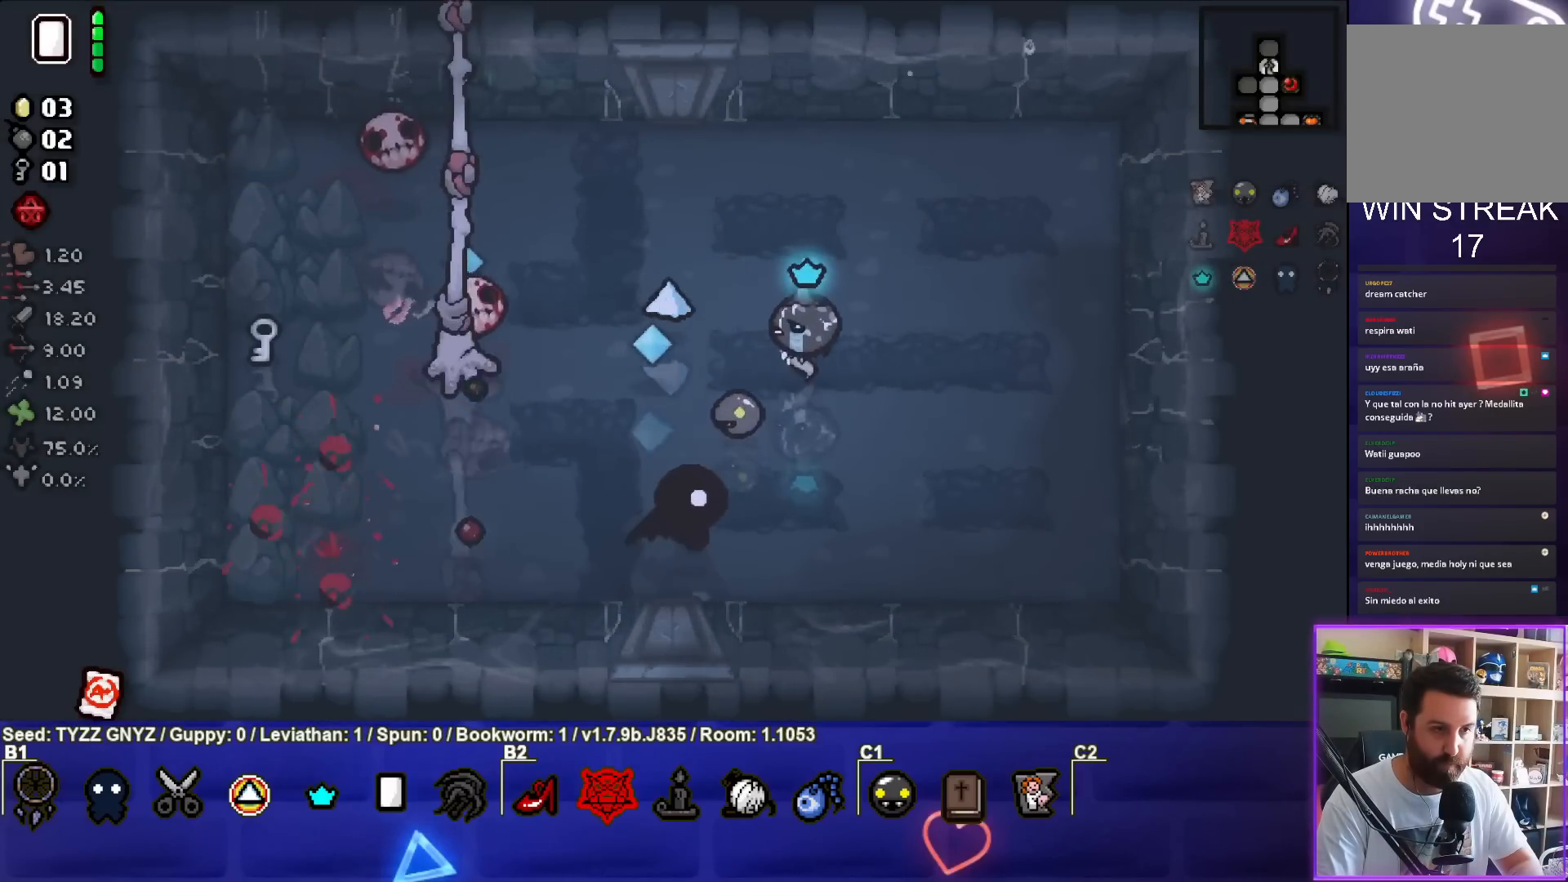
{"buttons": ["SQUARE"], "left_stick": "center", "events": [[100, "left_stick", "center"], [167, "left_stick", "up-right"], [350, "SQUARE", "up"], [417, "SQUARE", "down"], [433, "left_stick", "center"]]}
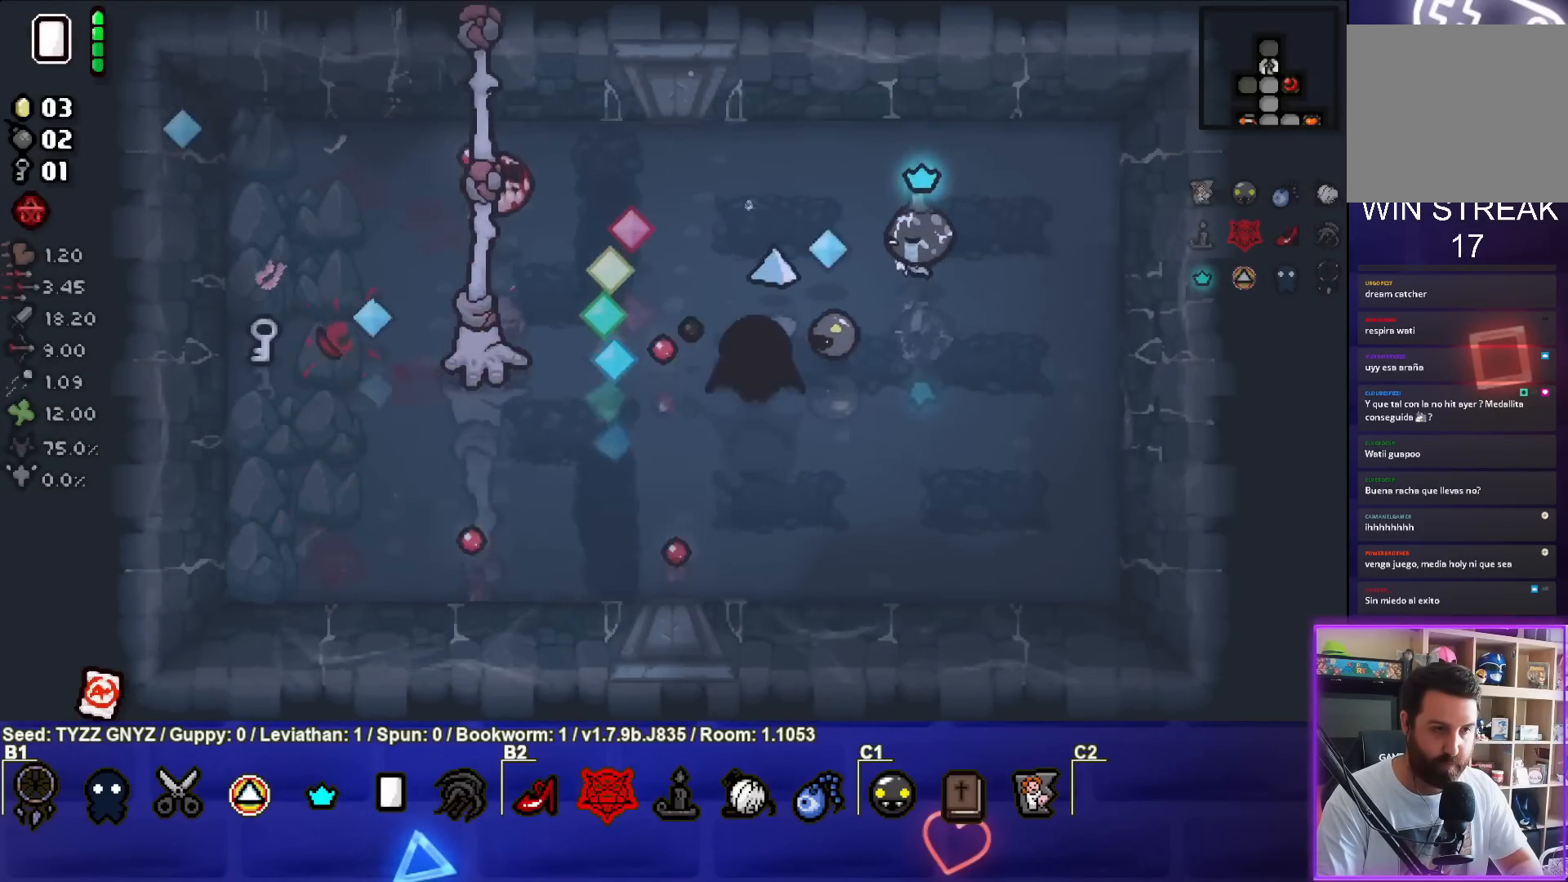
{"buttons": [], "left_stick": "up-right", "events": [[167, "left_stick", "up-right"], [467, "SQUARE", "up"]]}
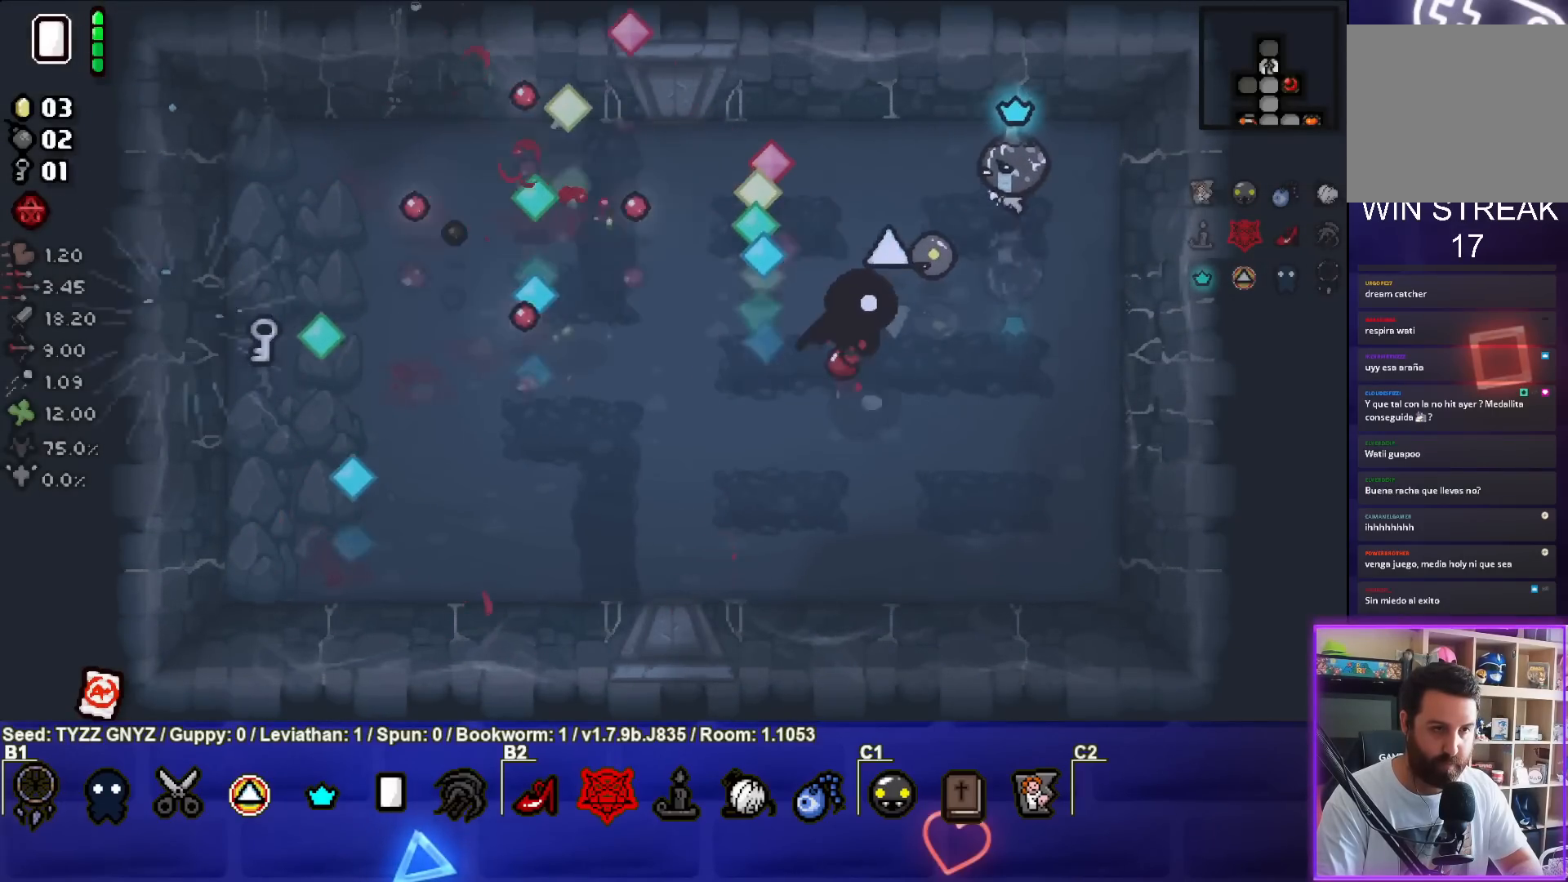
{"buttons": [], "left_stick": "center", "events": [[300, "left_stick", "up"], [450, "left_stick", "center"]]}
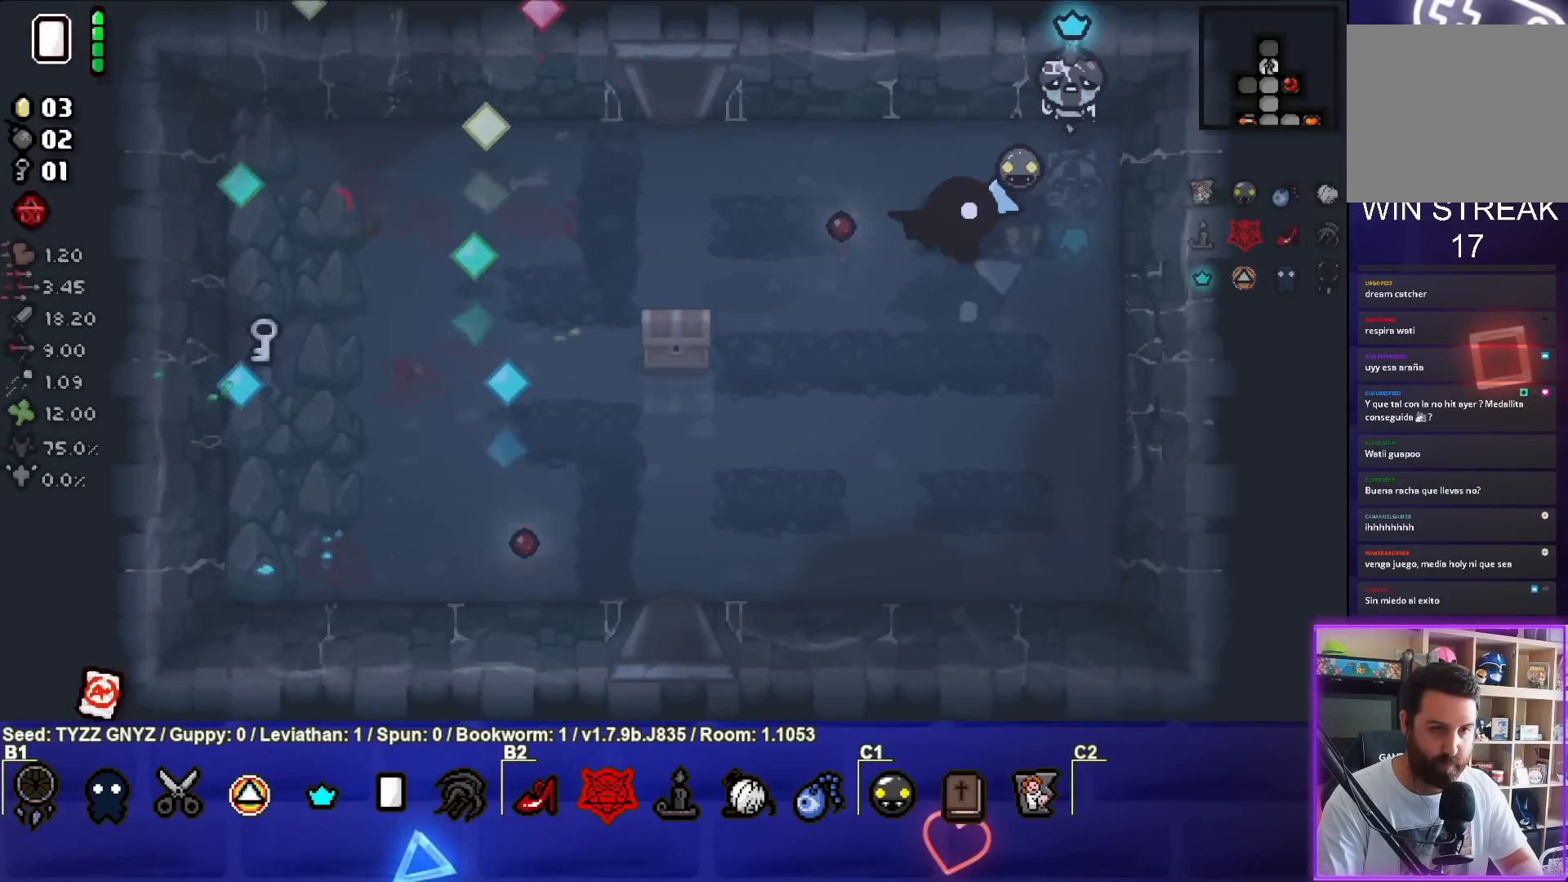
{"buttons": [], "left_stick": "left", "events": [[100, "left_stick", "left"]]}
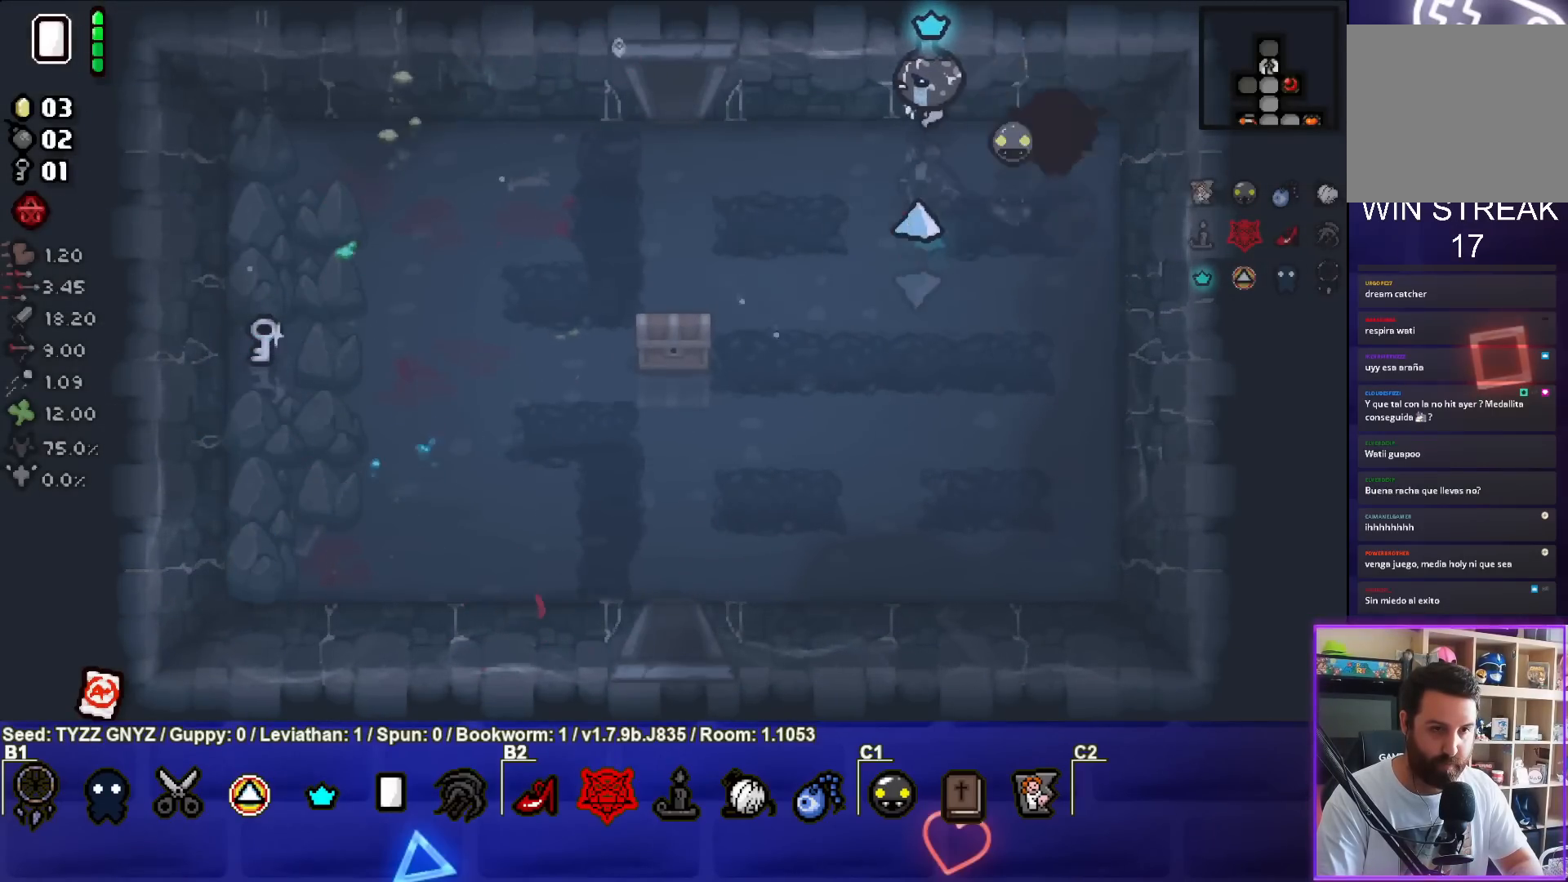
{"buttons": [], "left_stick": "down-left", "events": [[17, "left_stick", "down-left"]]}
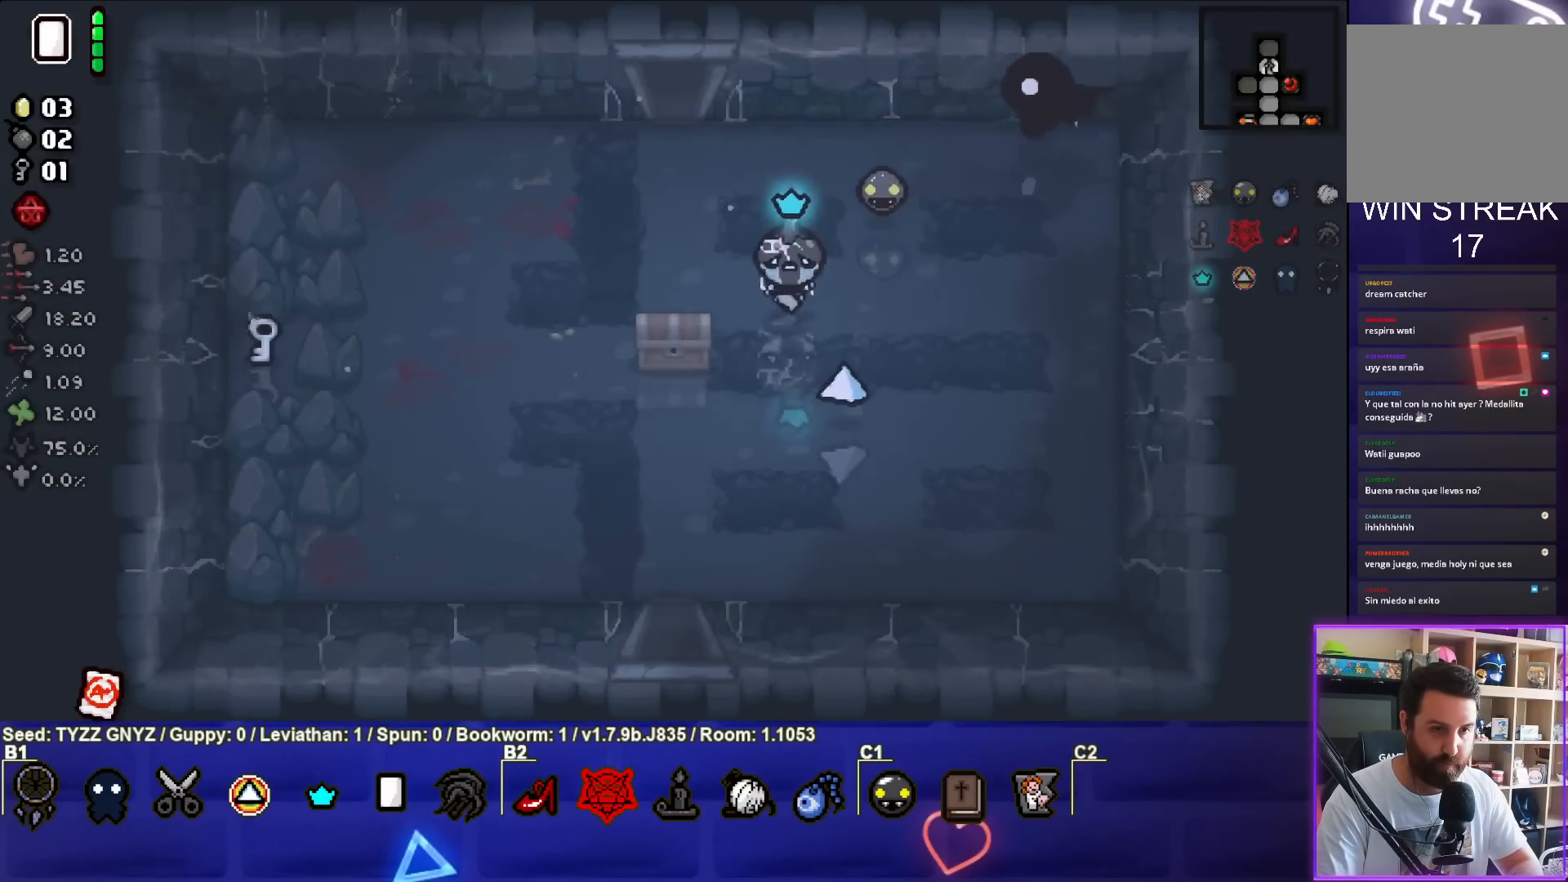
{"buttons": [], "left_stick": "center", "events": [[50, "left_stick", "center"]]}
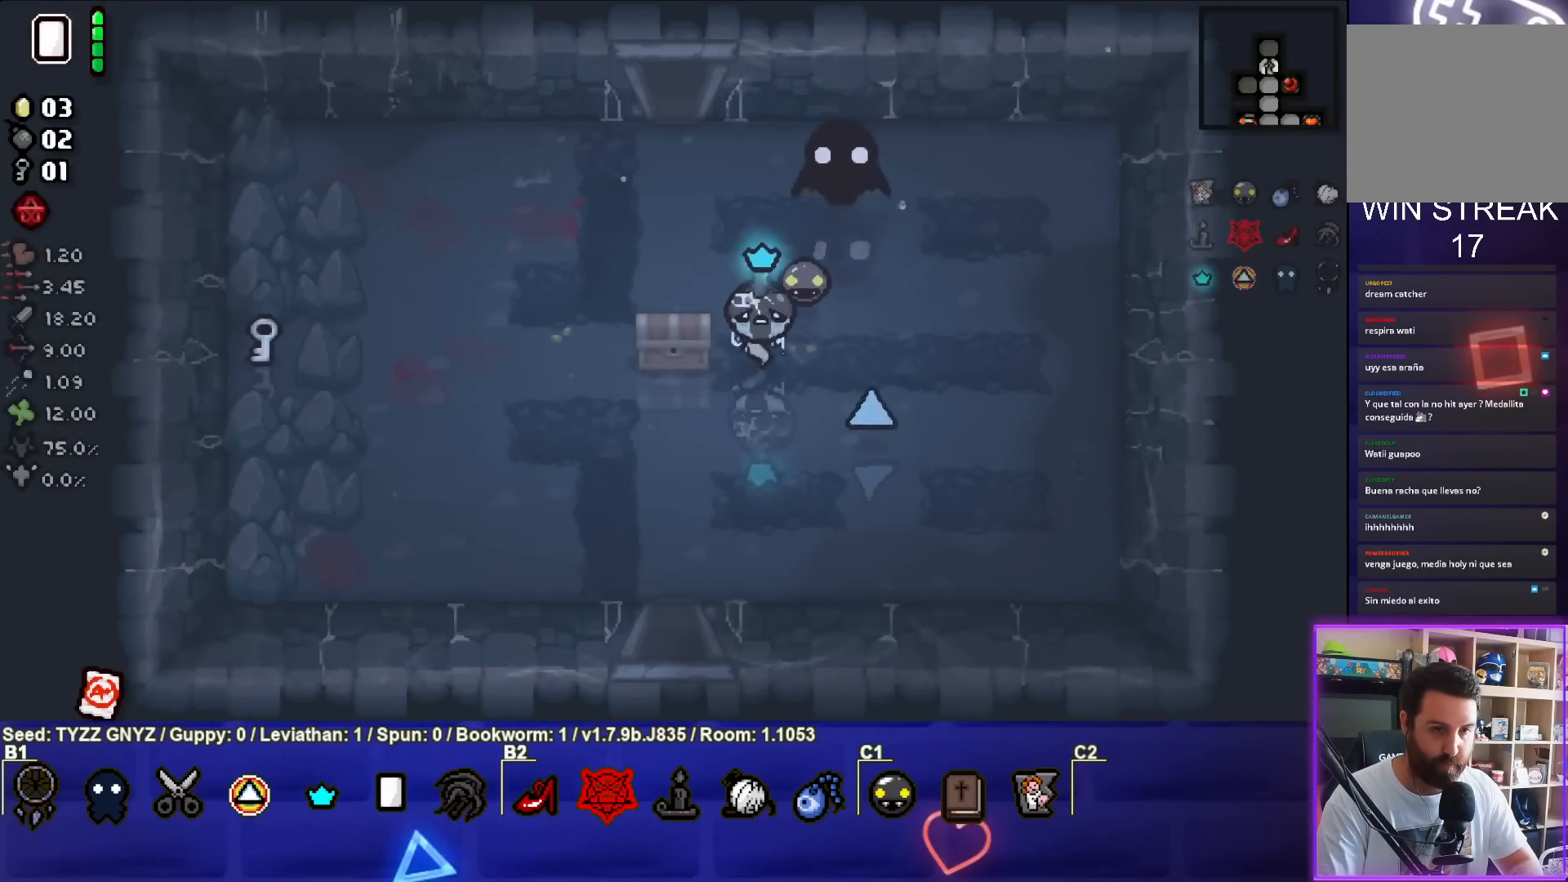
{"buttons": [], "left_stick": "down", "events": [[67, "left_stick", "left"], [217, "left_stick", "down-left"], [350, "left_stick", "down"]]}
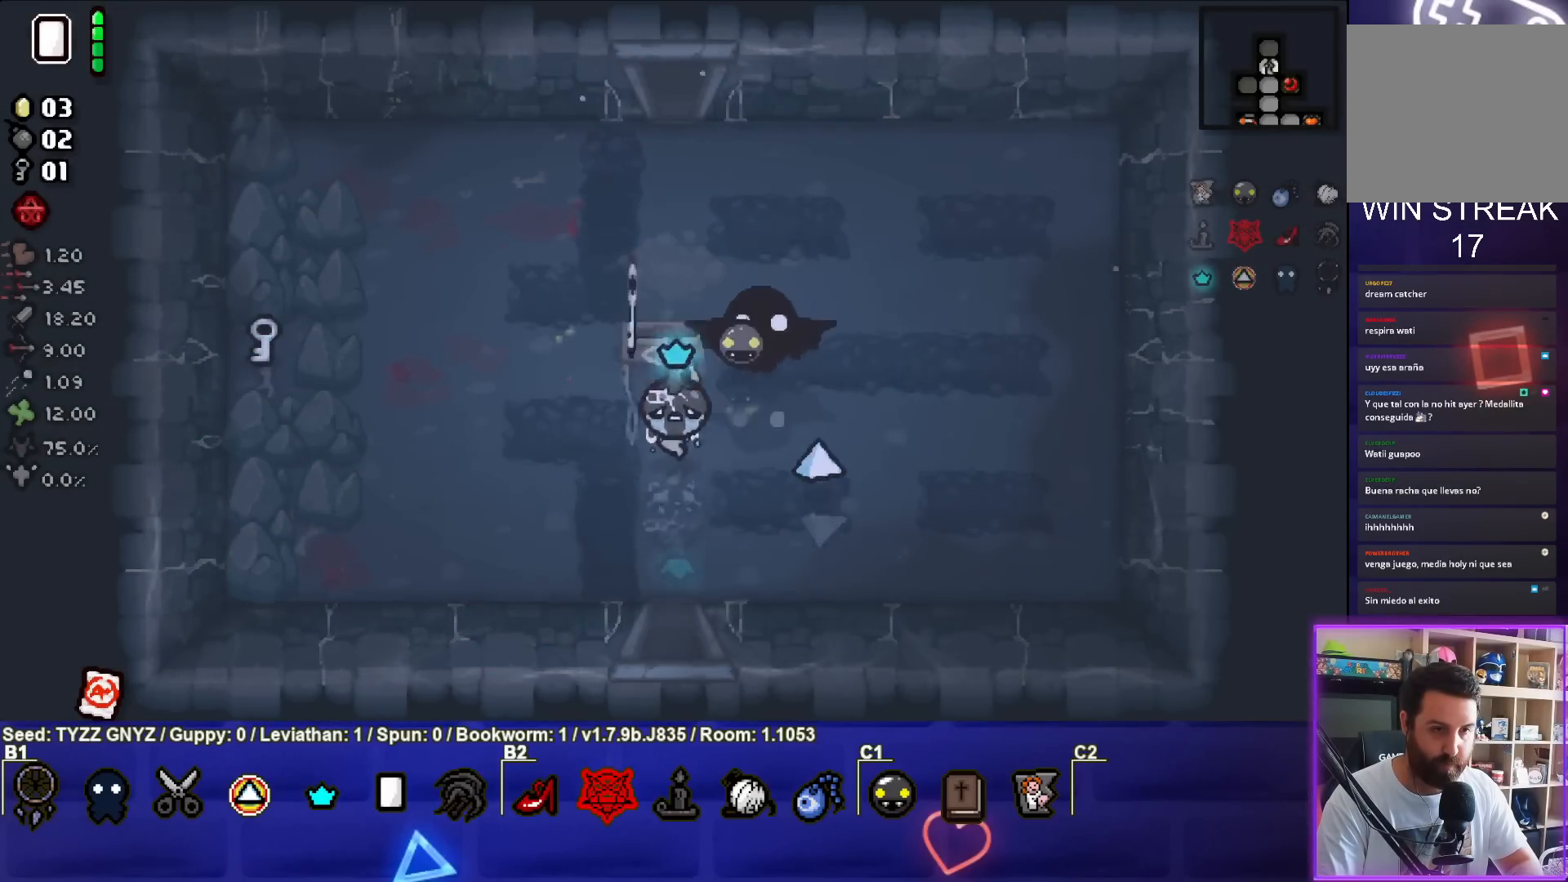
{"buttons": [], "left_stick": "up-right", "events": [[33, "left_stick", "center"], [433, "left_stick", "up-right"]]}
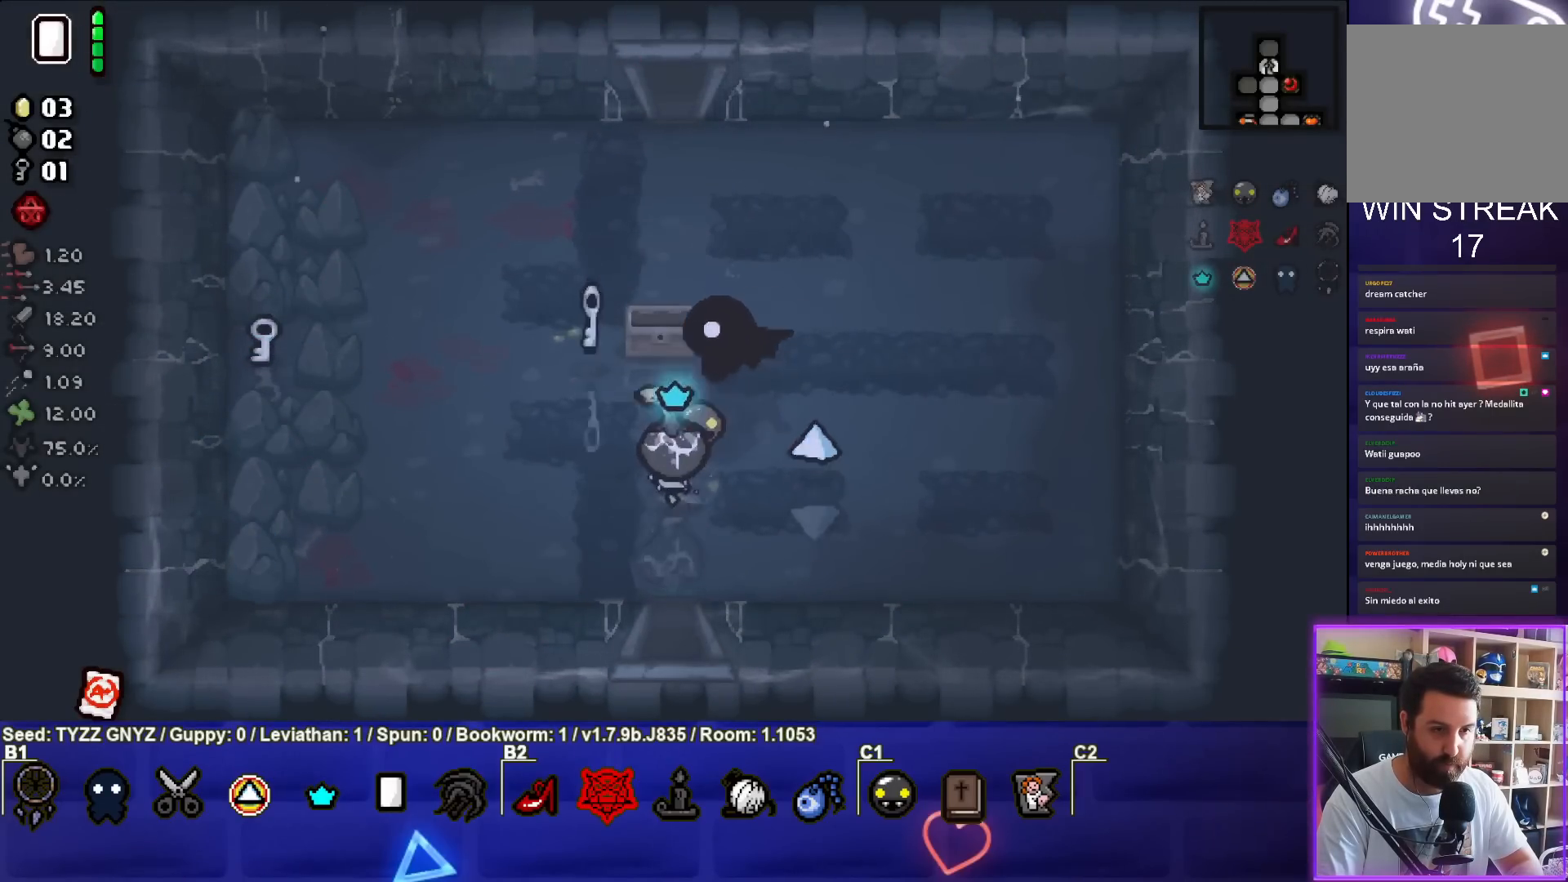
{"buttons": [], "left_stick": "left", "events": [[50, "left_stick", "up"], [150, "left_stick", "up-left"], [417, "left_stick", "left"]]}
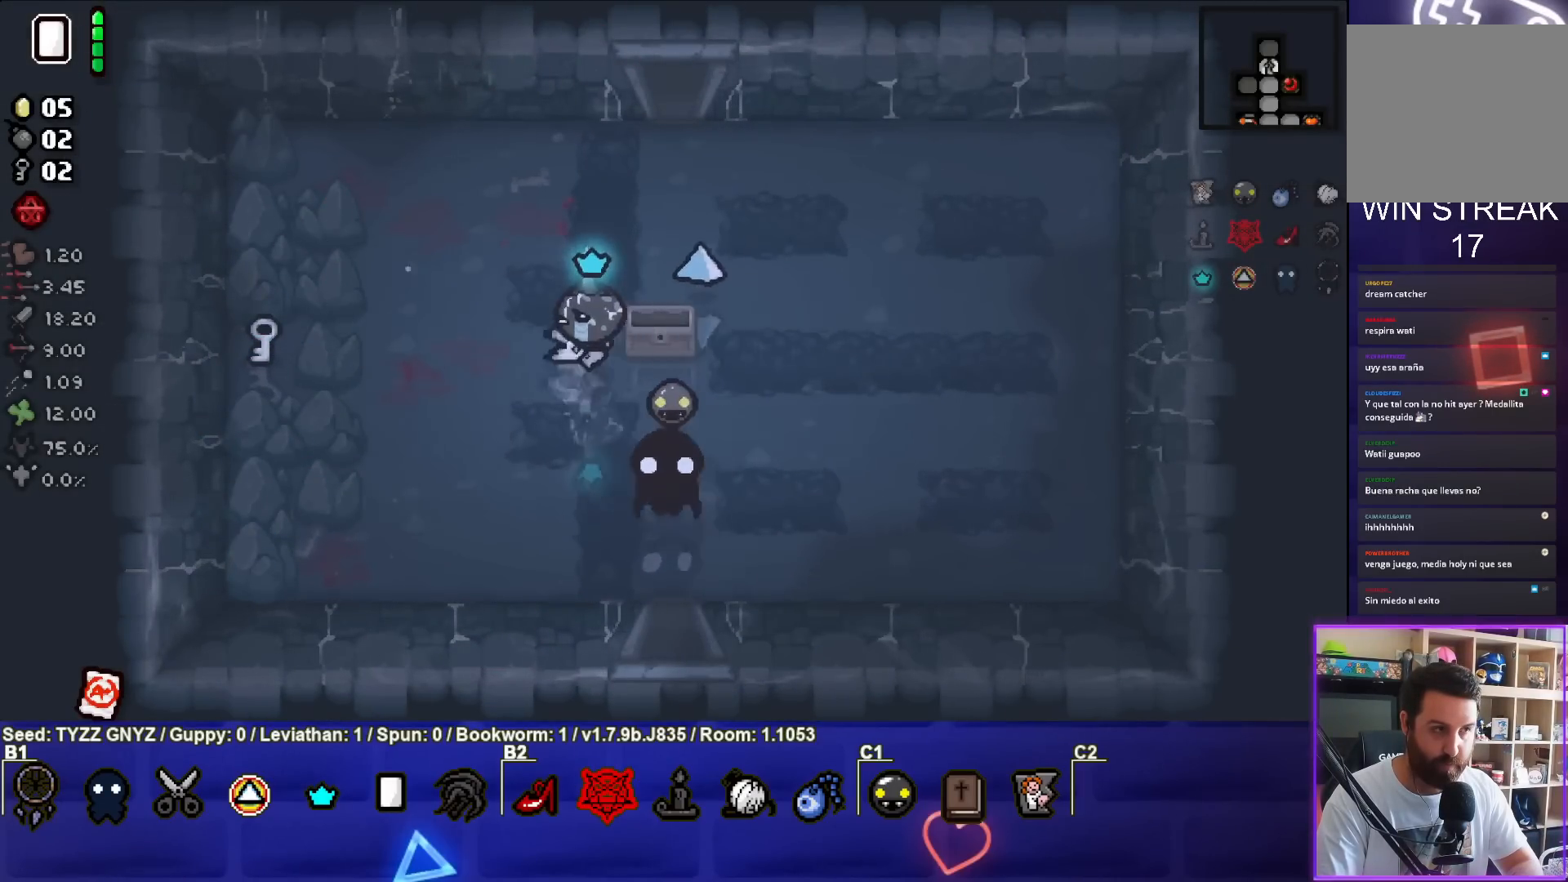
{"buttons": [], "left_stick": "left", "events": []}
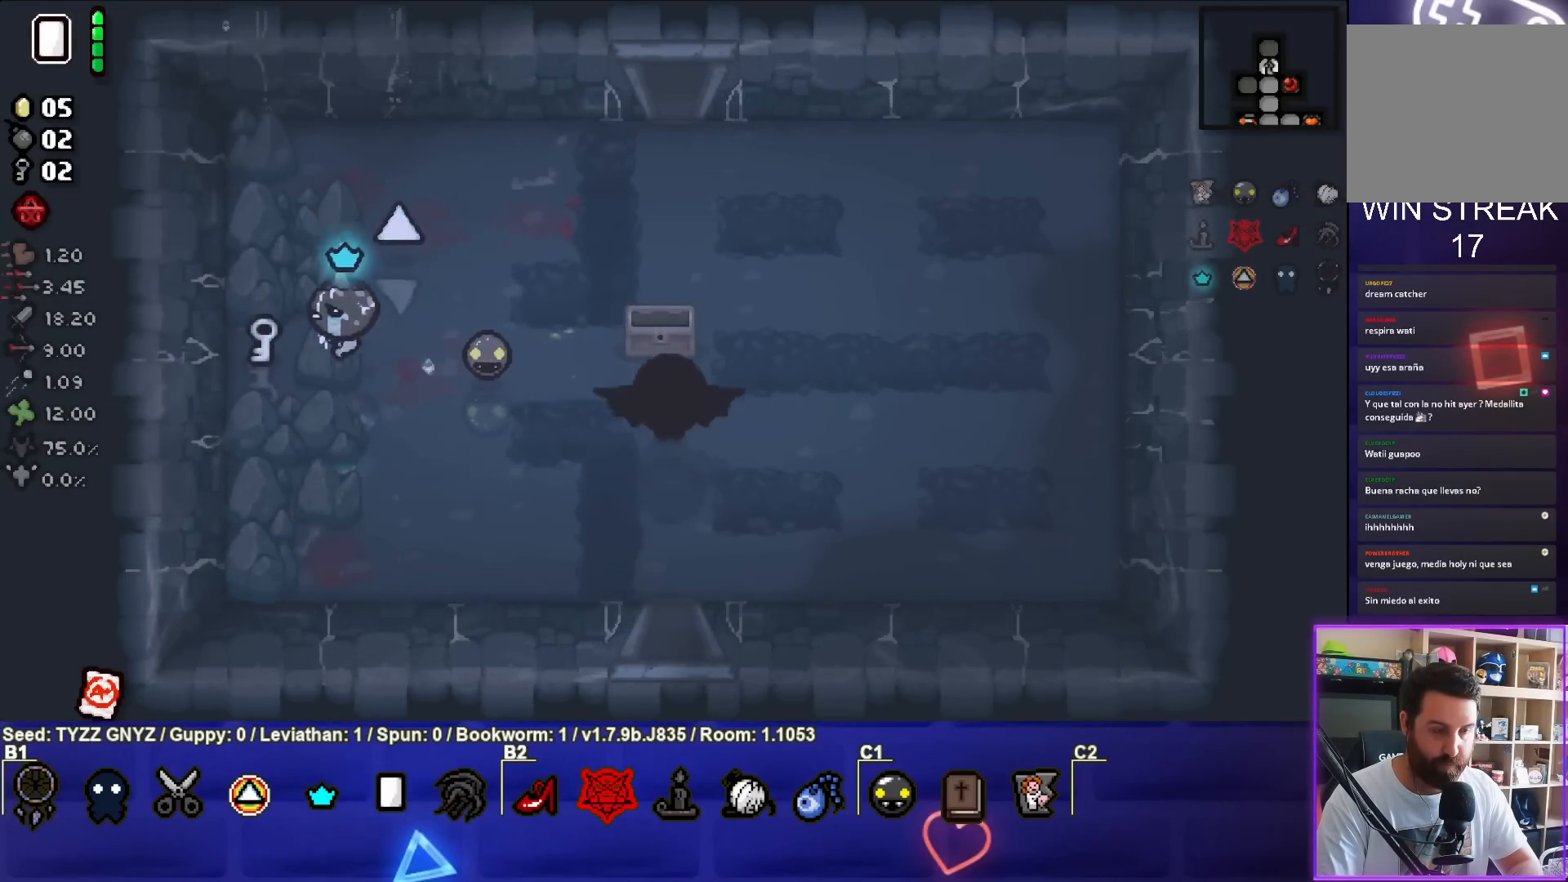
{"buttons": [], "left_stick": "right", "events": [[167, "left_stick", "right"]]}
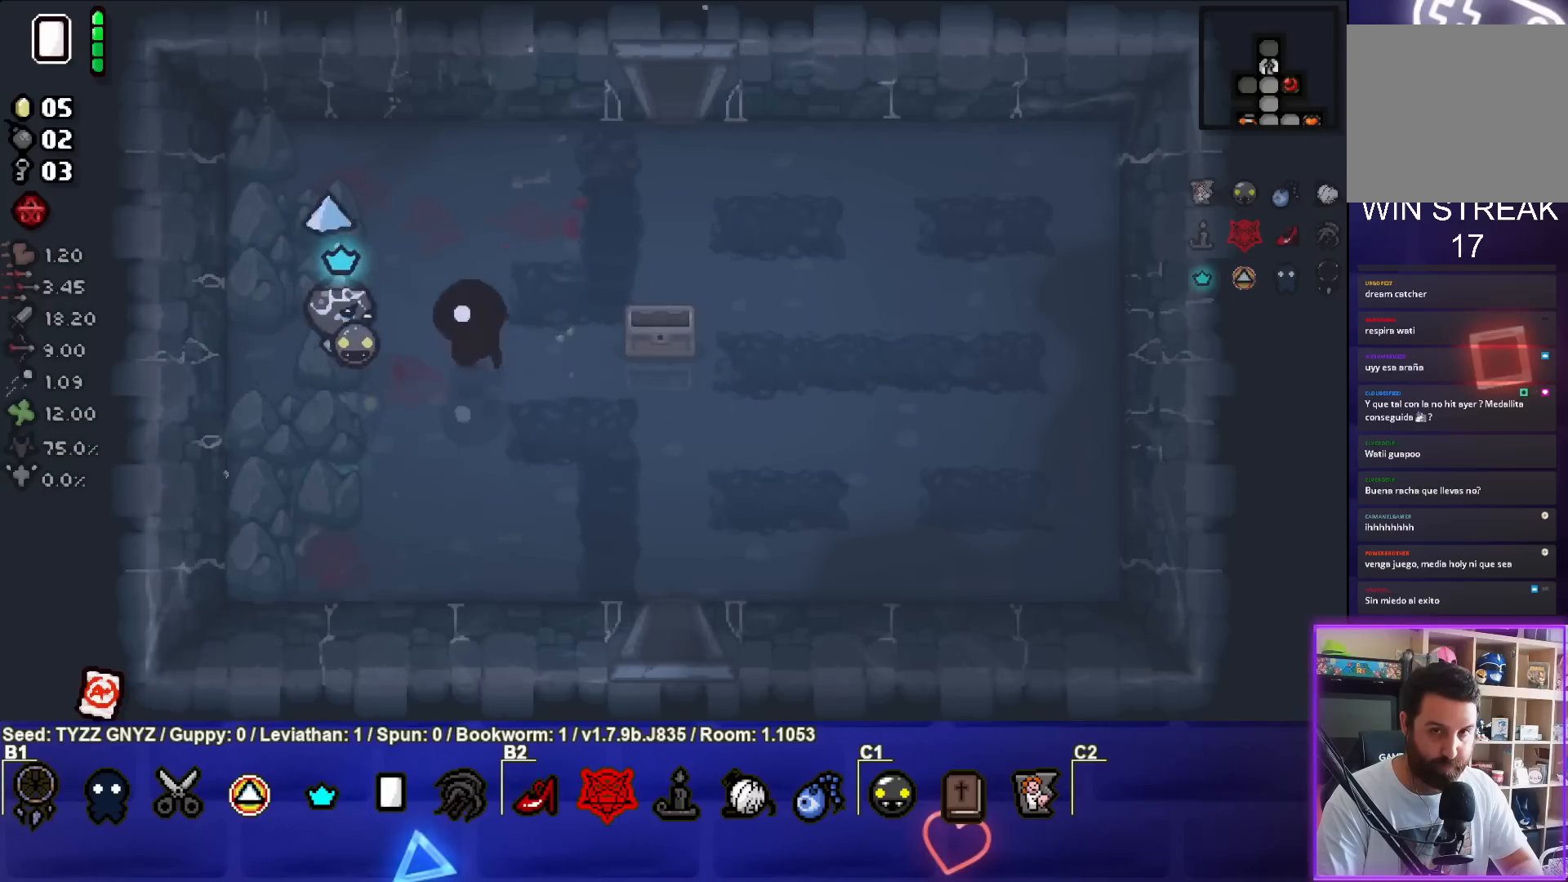
{"buttons": [], "left_stick": "right", "events": []}
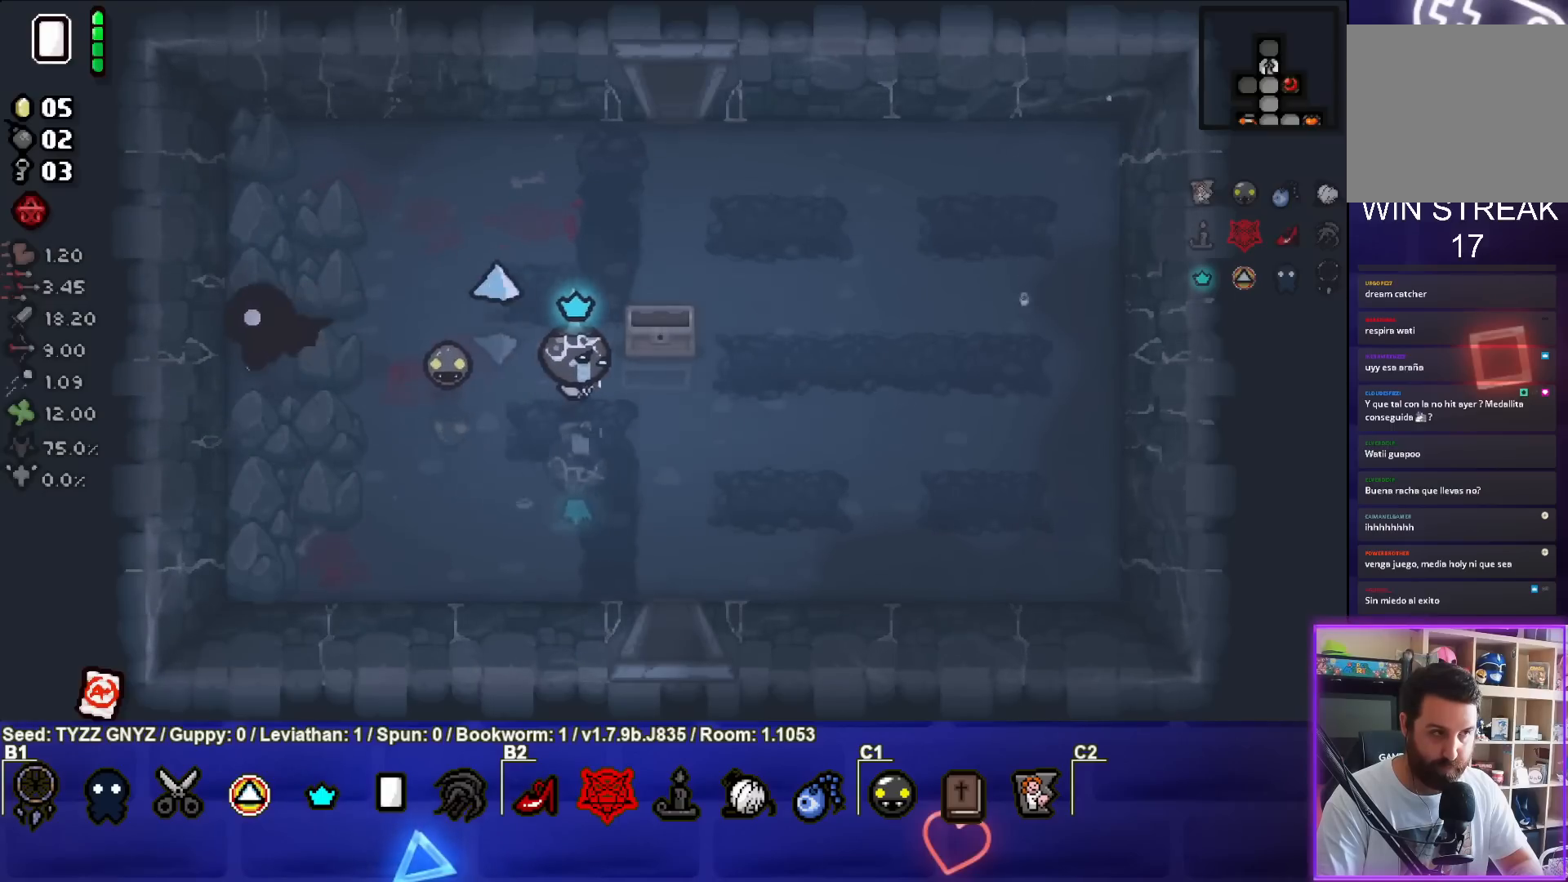
{"buttons": [], "left_stick": "right", "events": []}
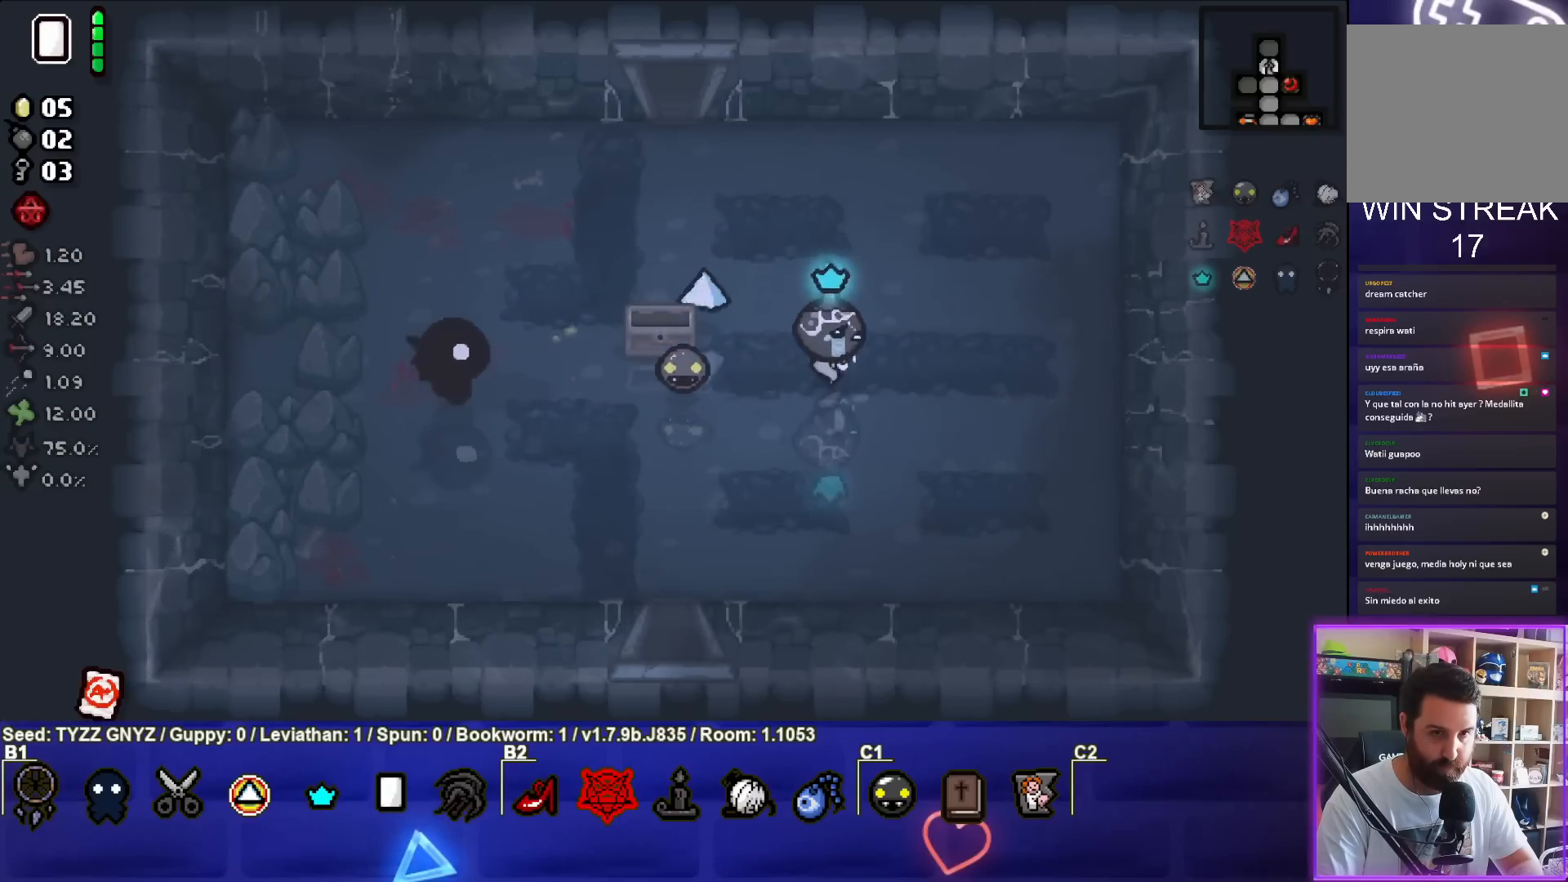
{"buttons": [], "left_stick": "right", "events": []}
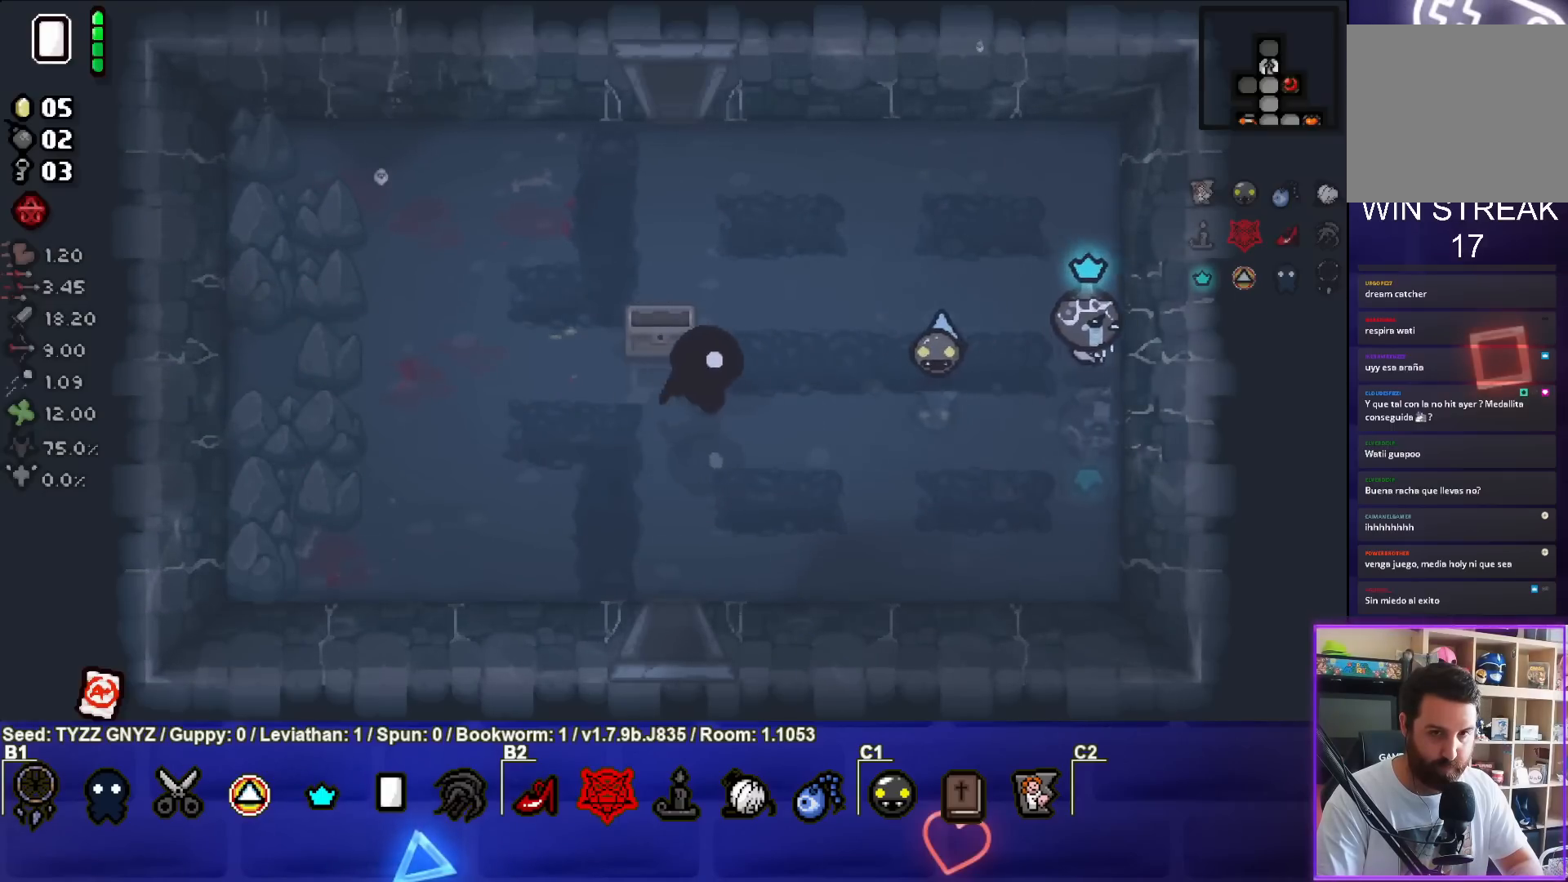
{"buttons": [], "left_stick": "left", "events": [[67, "left_stick", "left"], [100, "L1", "down"], [200, "L1", "up"]]}
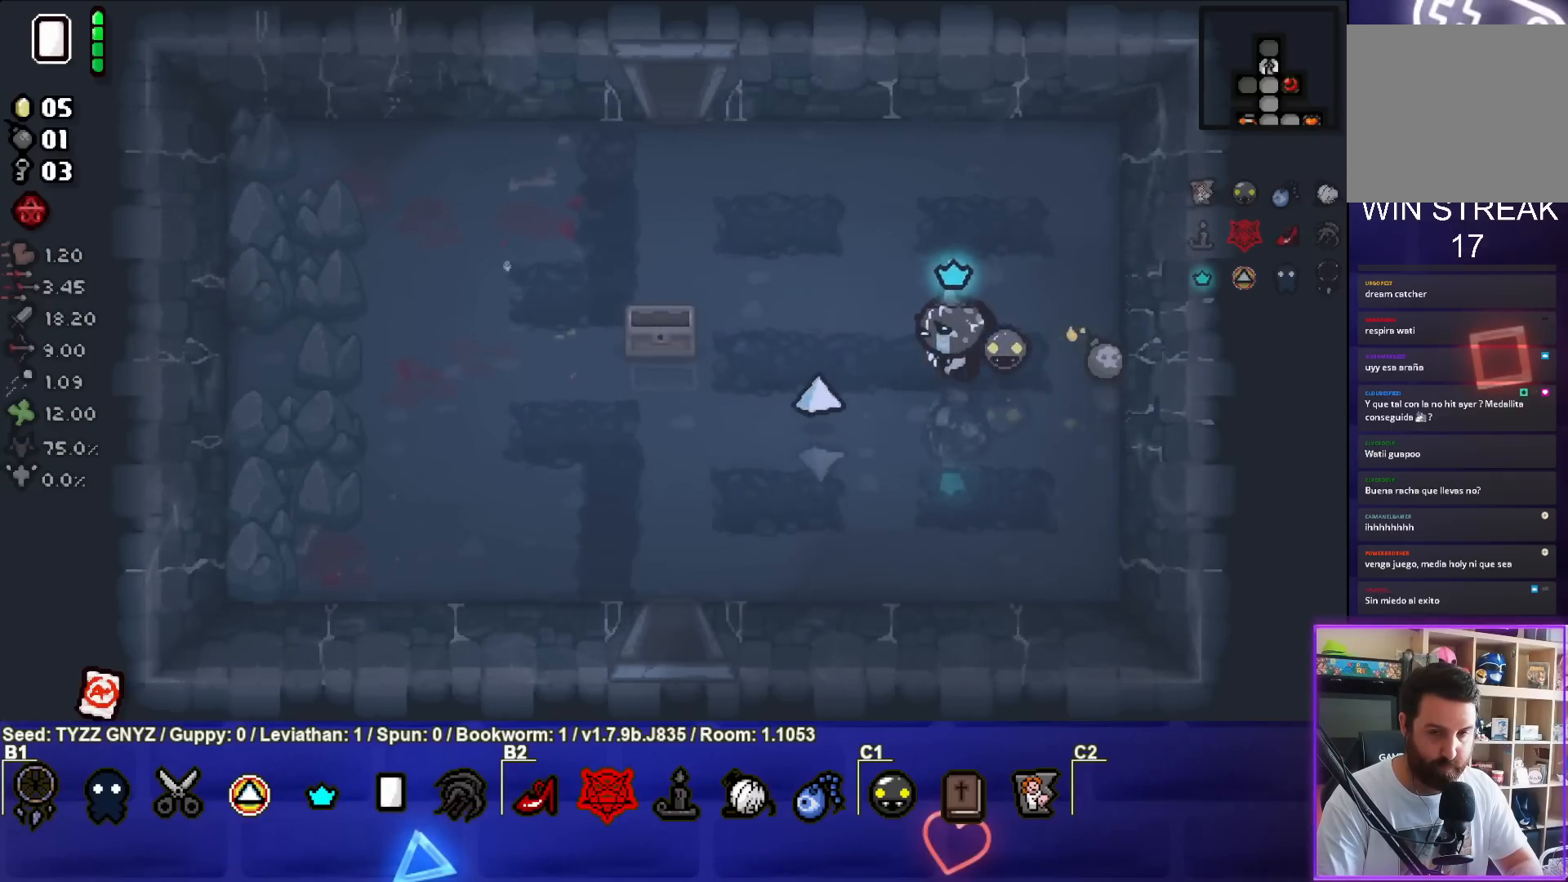
{"buttons": [], "left_stick": "left", "events": []}
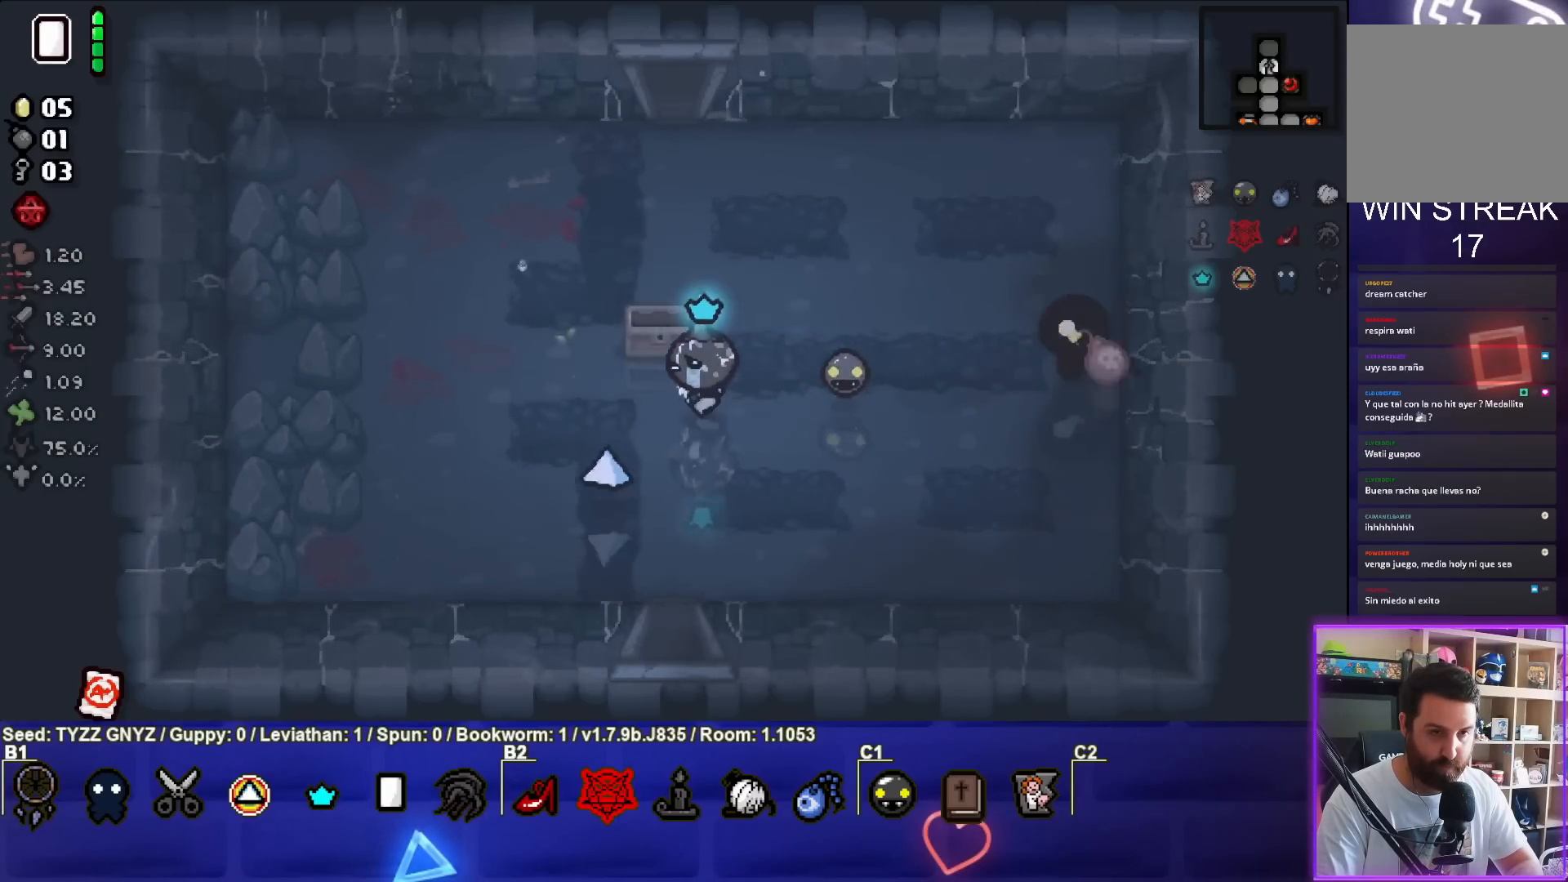
{"buttons": [], "left_stick": "center", "events": [[83, "left_stick", "center"]]}
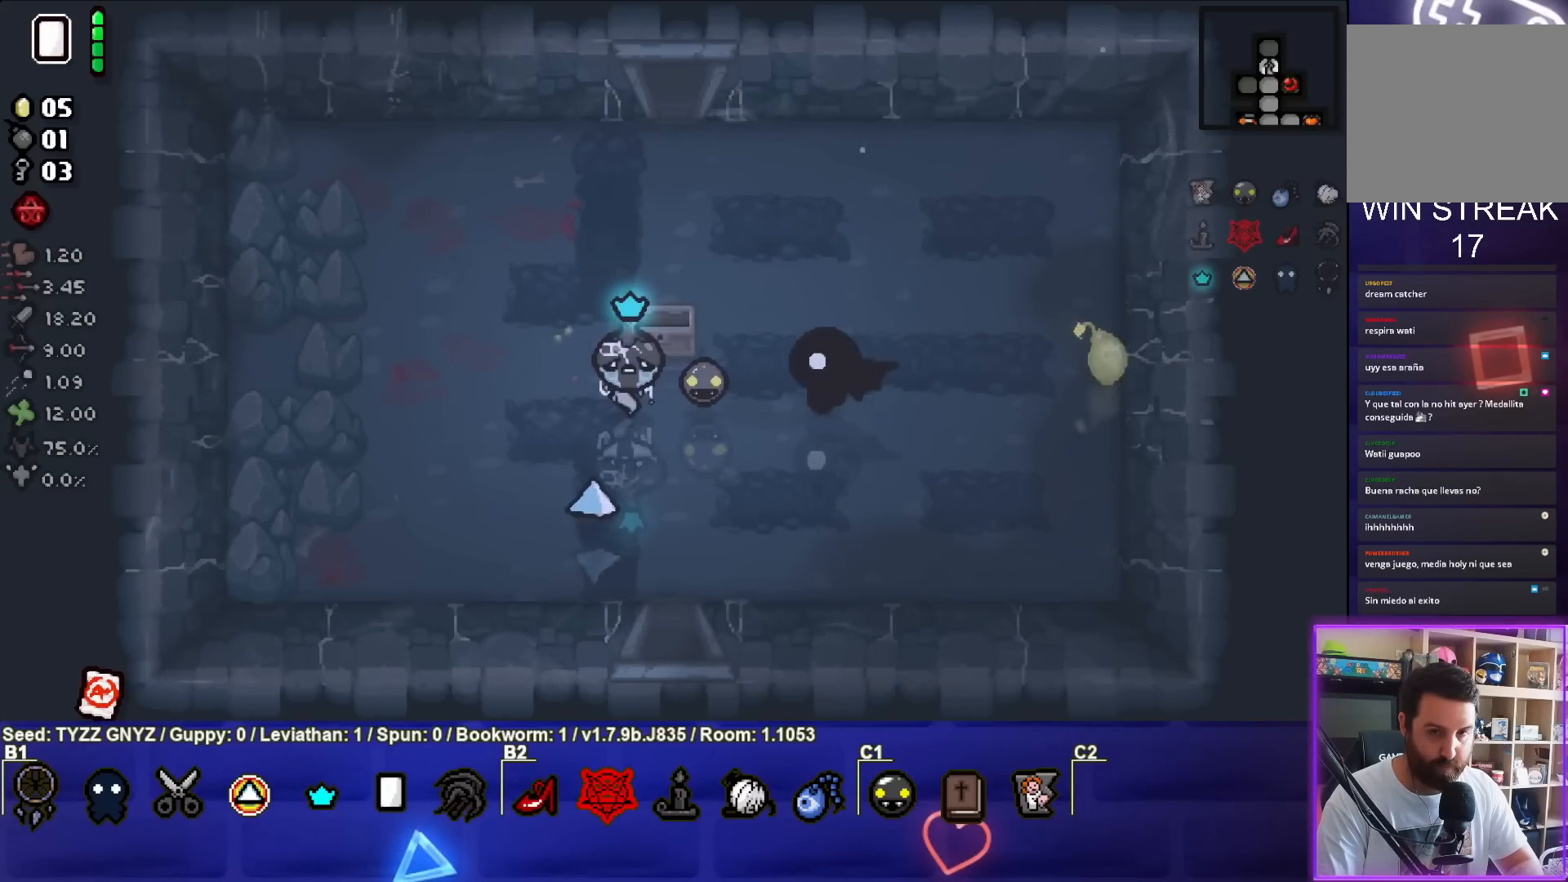
{"buttons": [], "left_stick": "right", "events": [[350, "left_stick", "right"]]}
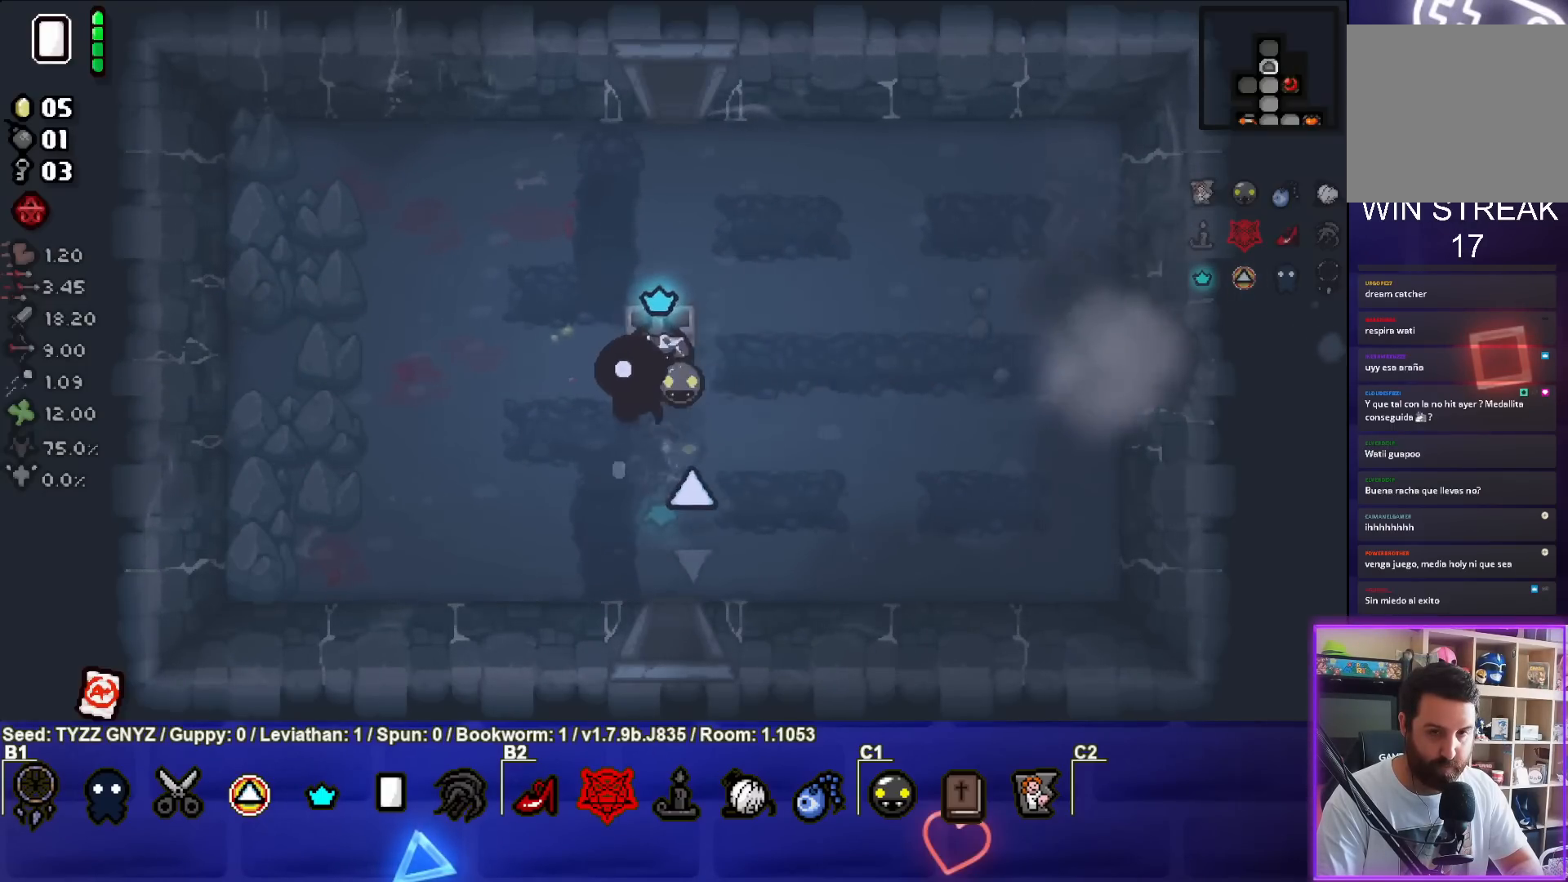
{"buttons": [], "left_stick": "right", "events": []}
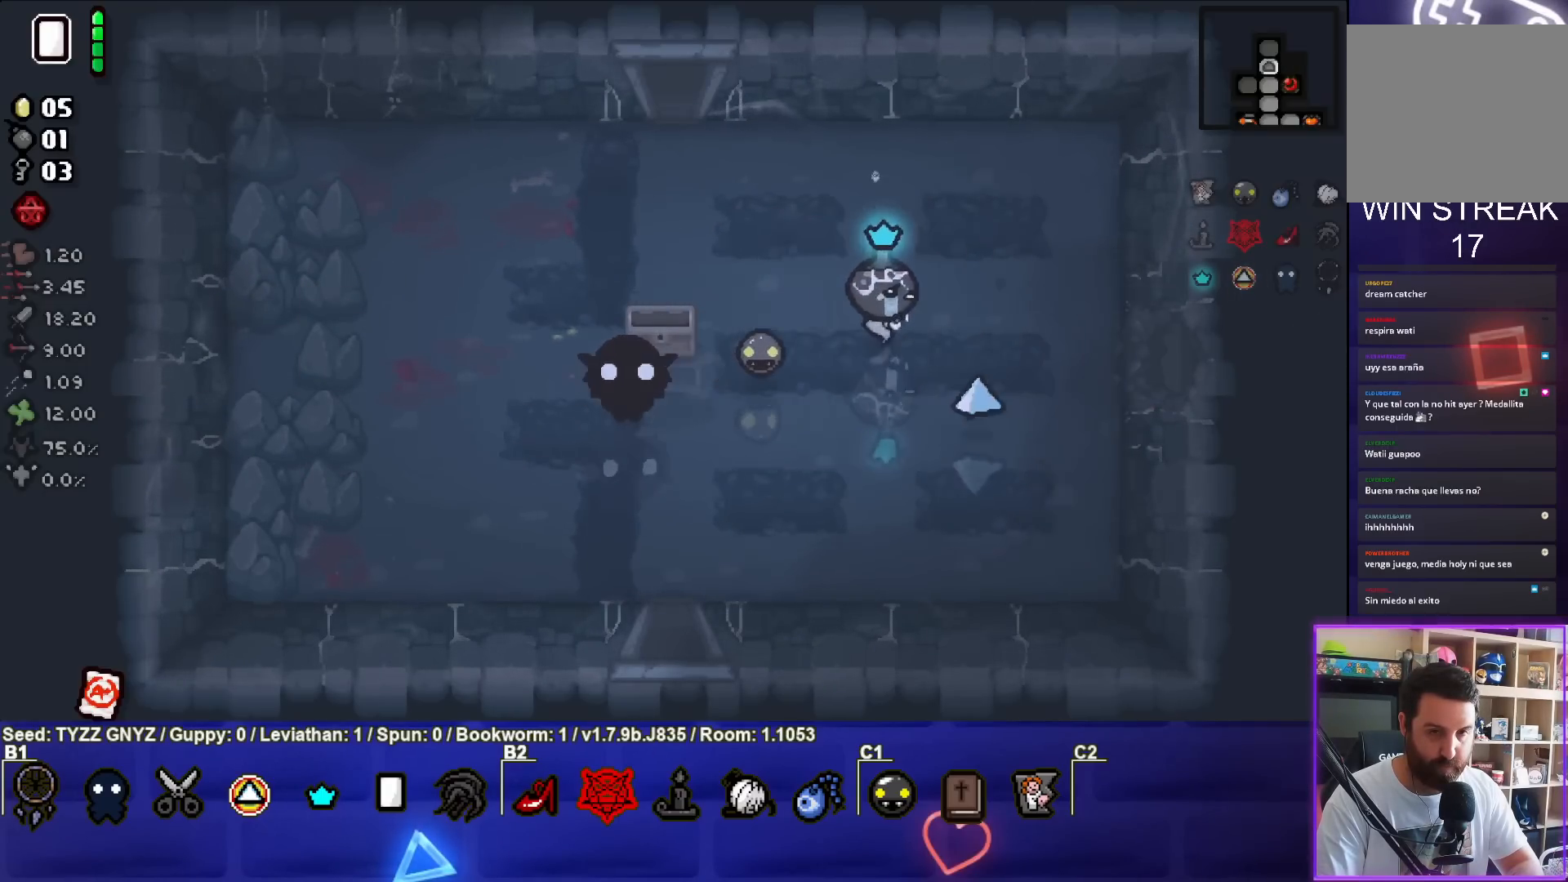
{"buttons": [], "left_stick": "right", "events": []}
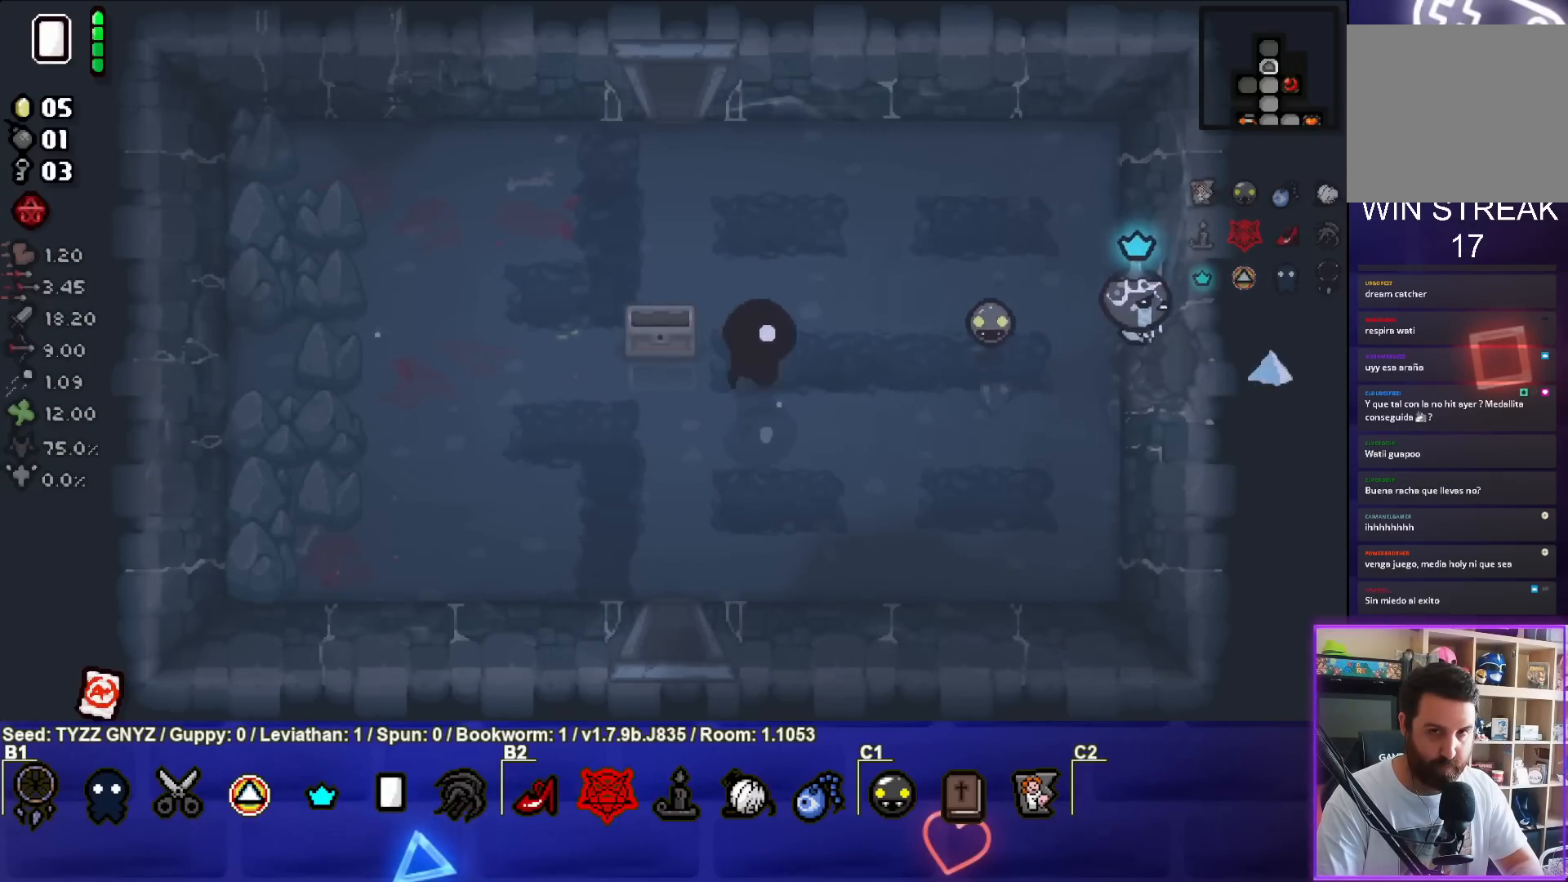
{"buttons": ["CIRCLE"], "left_stick": "center", "events": [[200, "left_stick", "center"], [400, "CIRCLE", "down"]]}
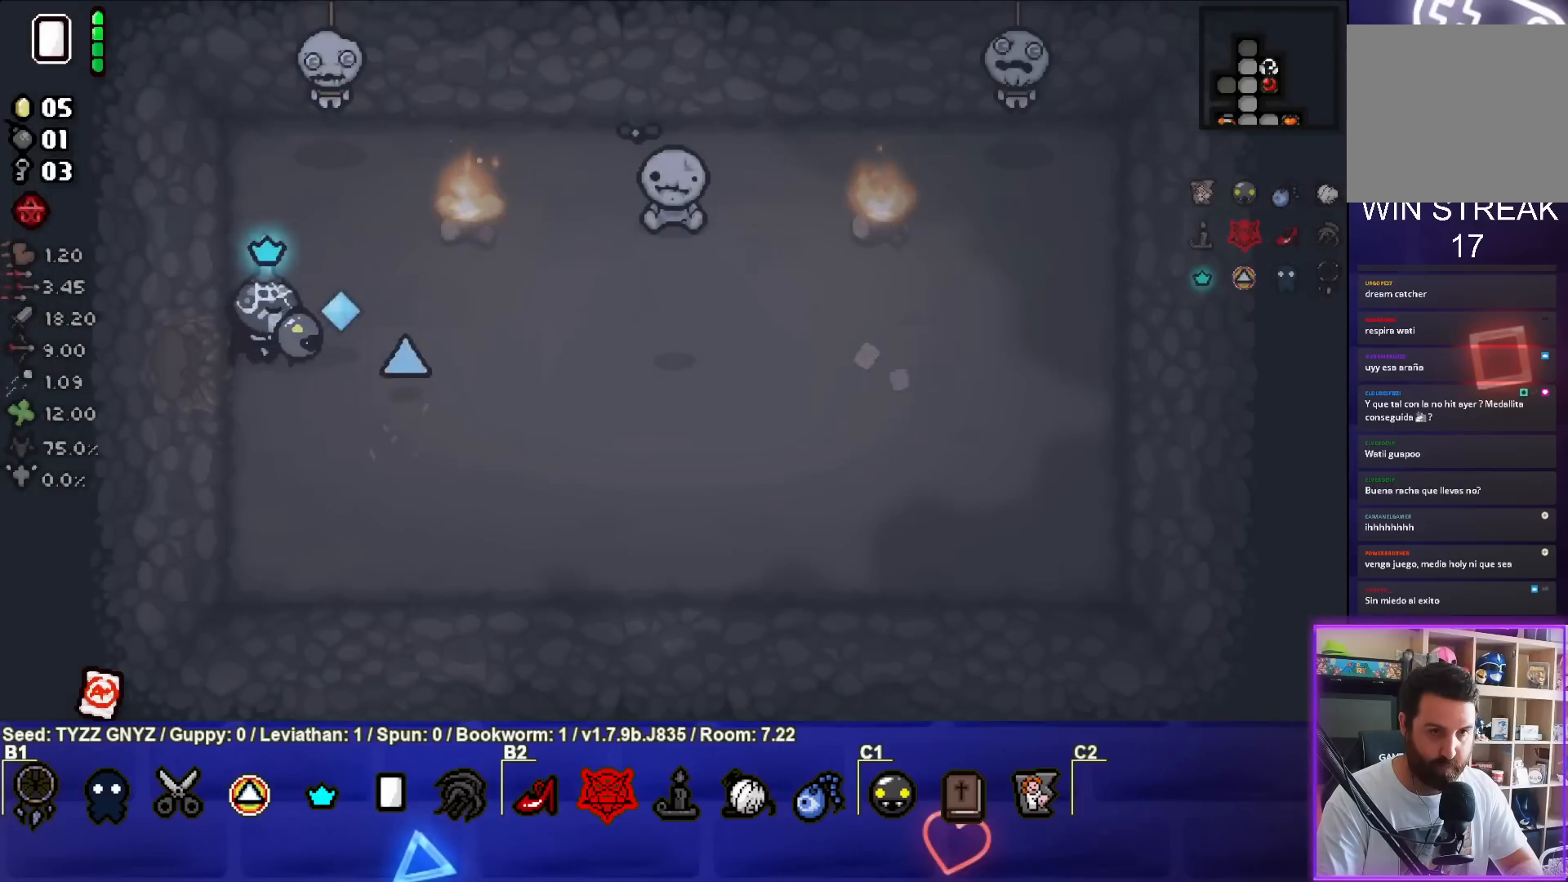
{"buttons": [], "left_stick": "down-right", "events": [[167, "CIRCLE", "up"], [233, "left_stick", "down"], [433, "left_stick", "down-right"]]}
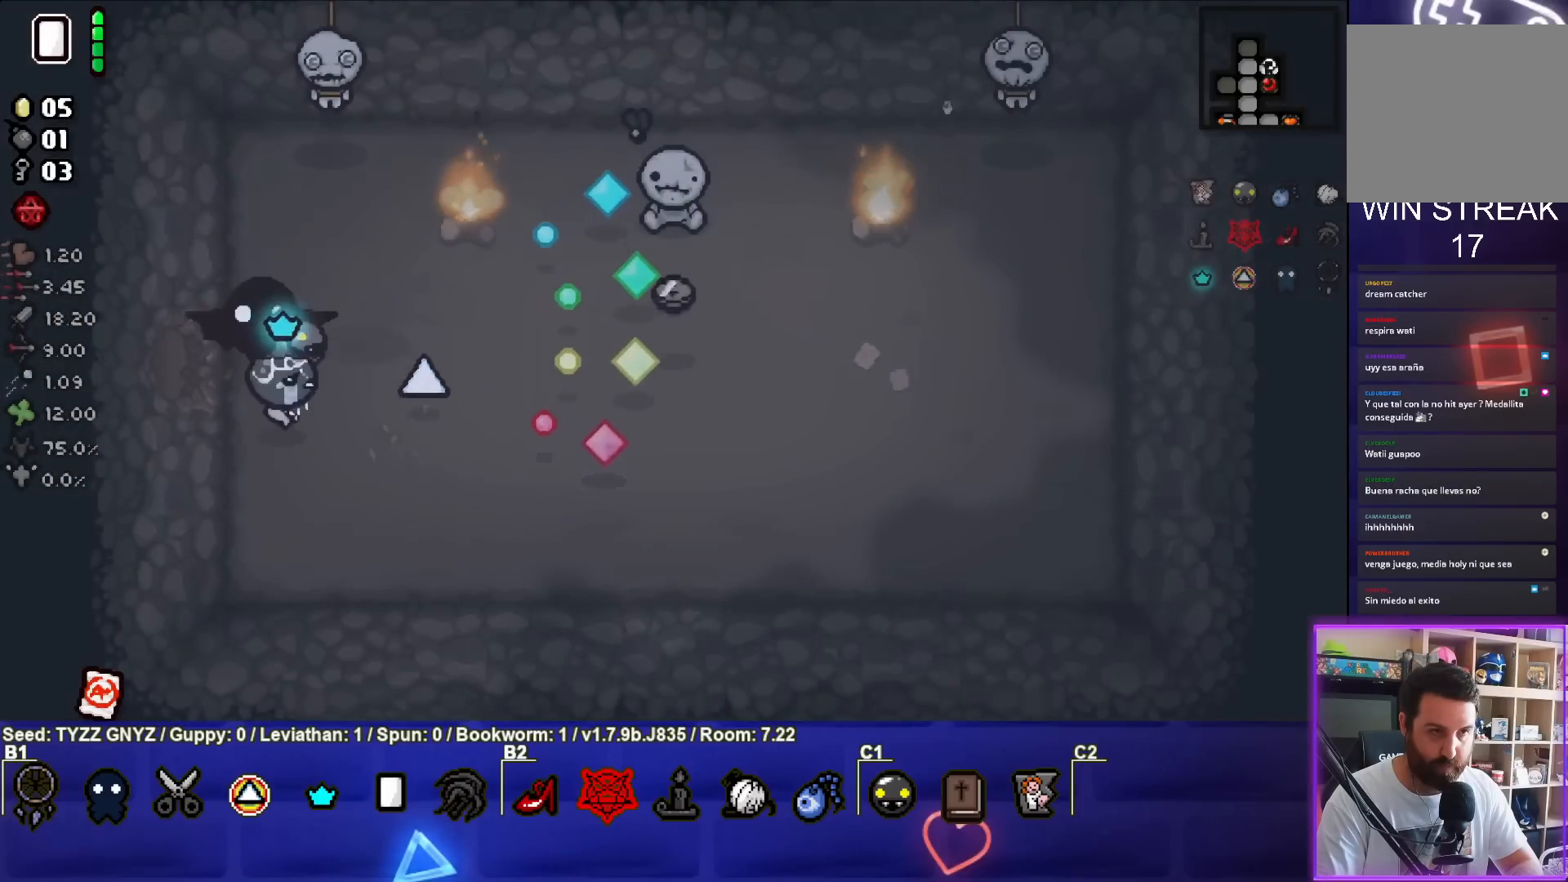
{"buttons": ["TRIANGLE"], "left_stick": "center", "events": [[267, "TRIANGLE", "down"], [317, "left_stick", "center"]]}
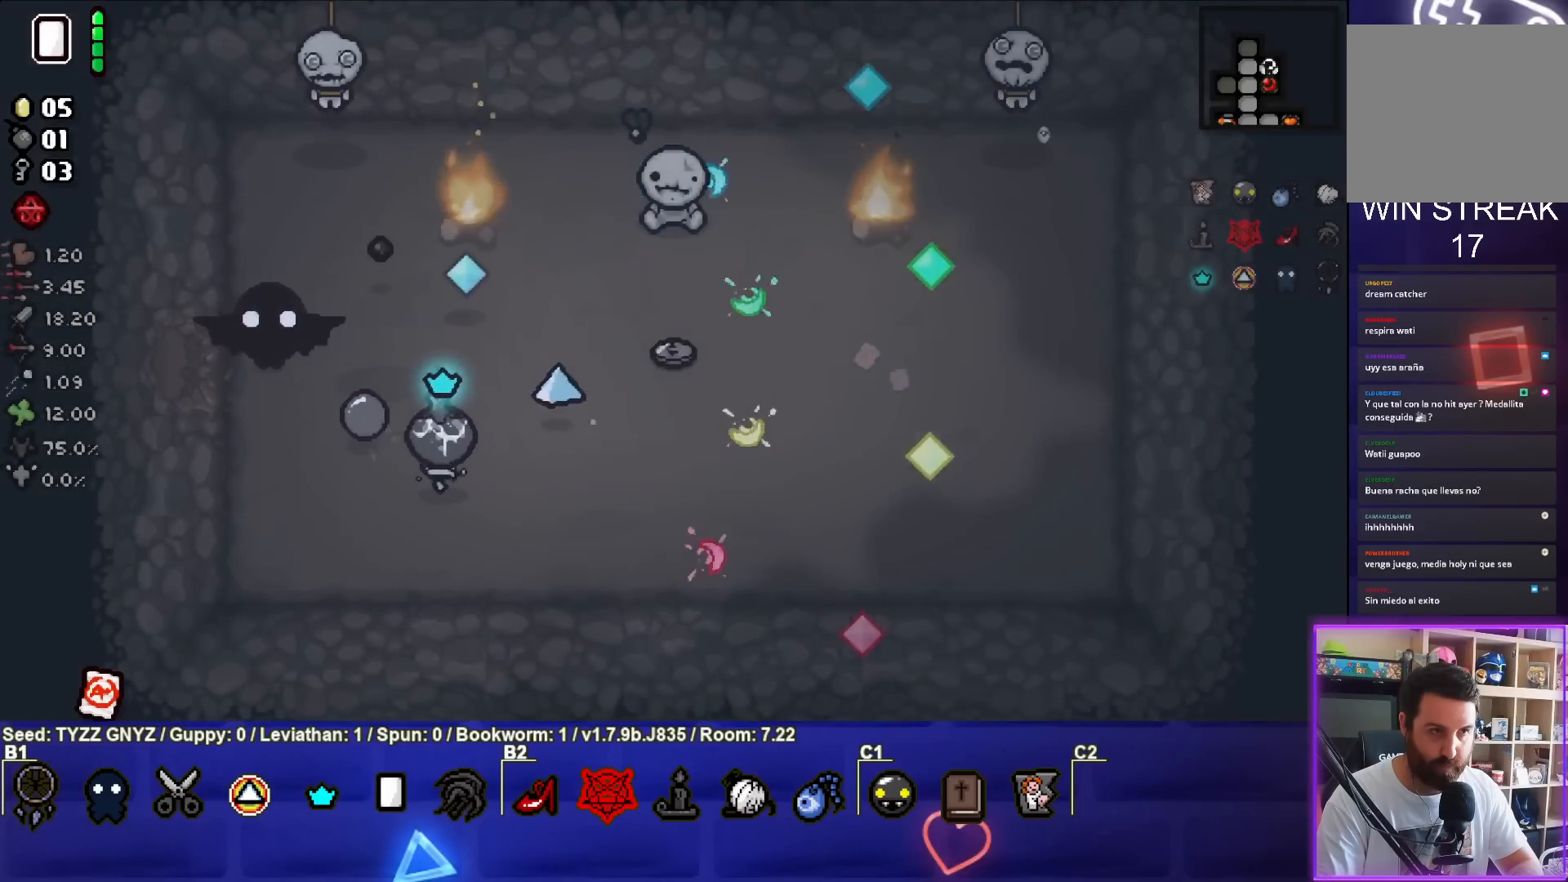
{"buttons": ["TRIANGLE"], "left_stick": "right", "events": [[483, "left_stick", "right"]]}